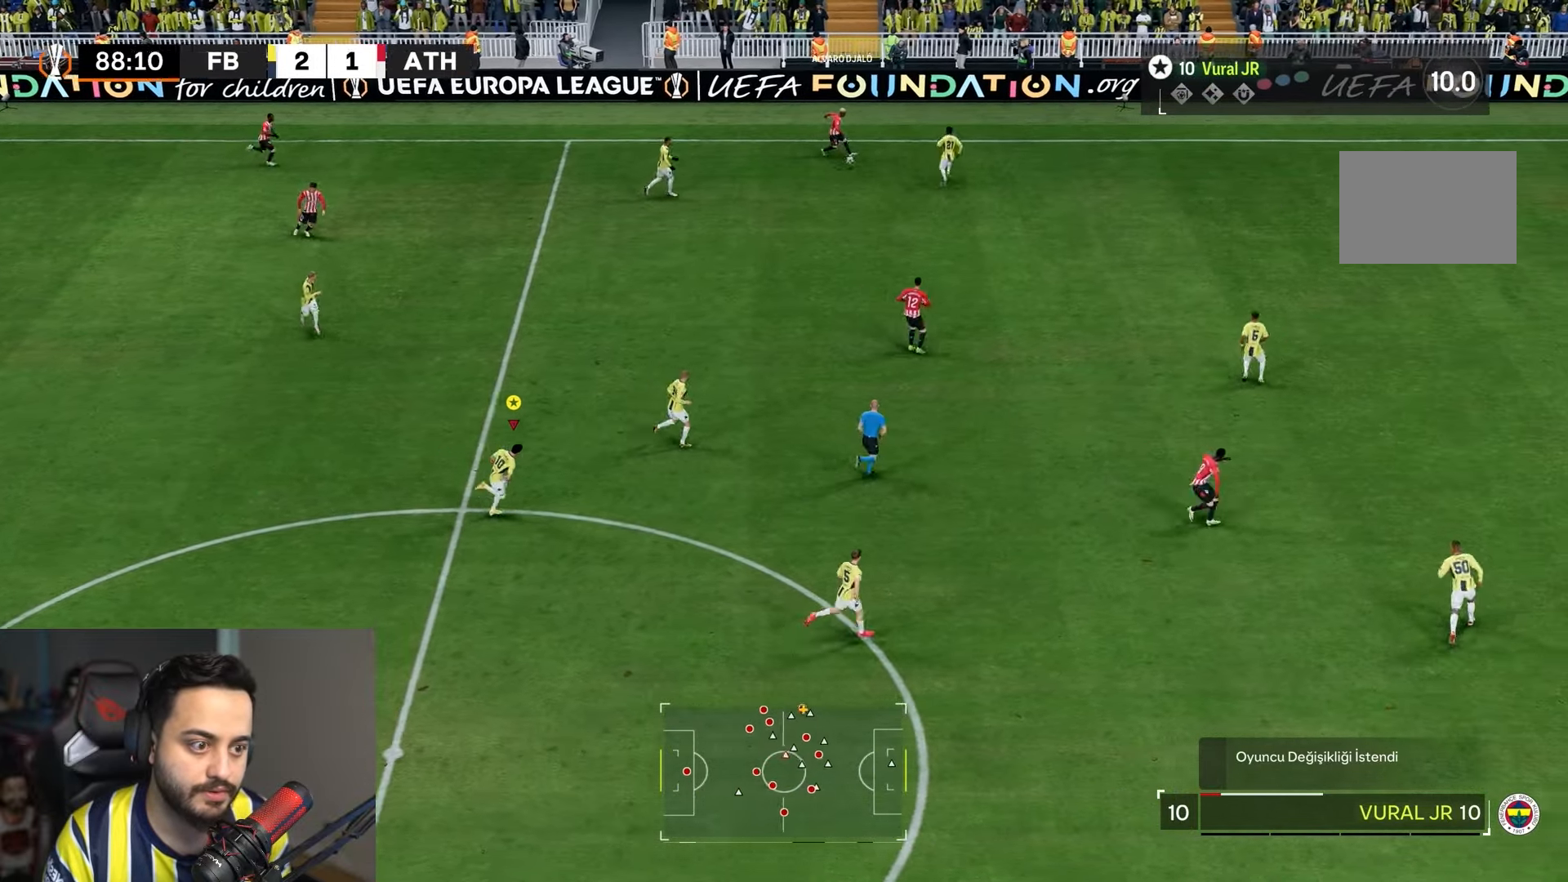
Gameplay with a controller (PlayStation layout); each line is a JSON object with the inputs held at the frame after it. "events" lists button and stick changes between this image and that frame as [ms after this image, input, new state], when the widget could be followed in between. Not read: L3 R3.
{"buttons": ["R2"], "left_stick": "right", "right_stick": "center", "events": []}
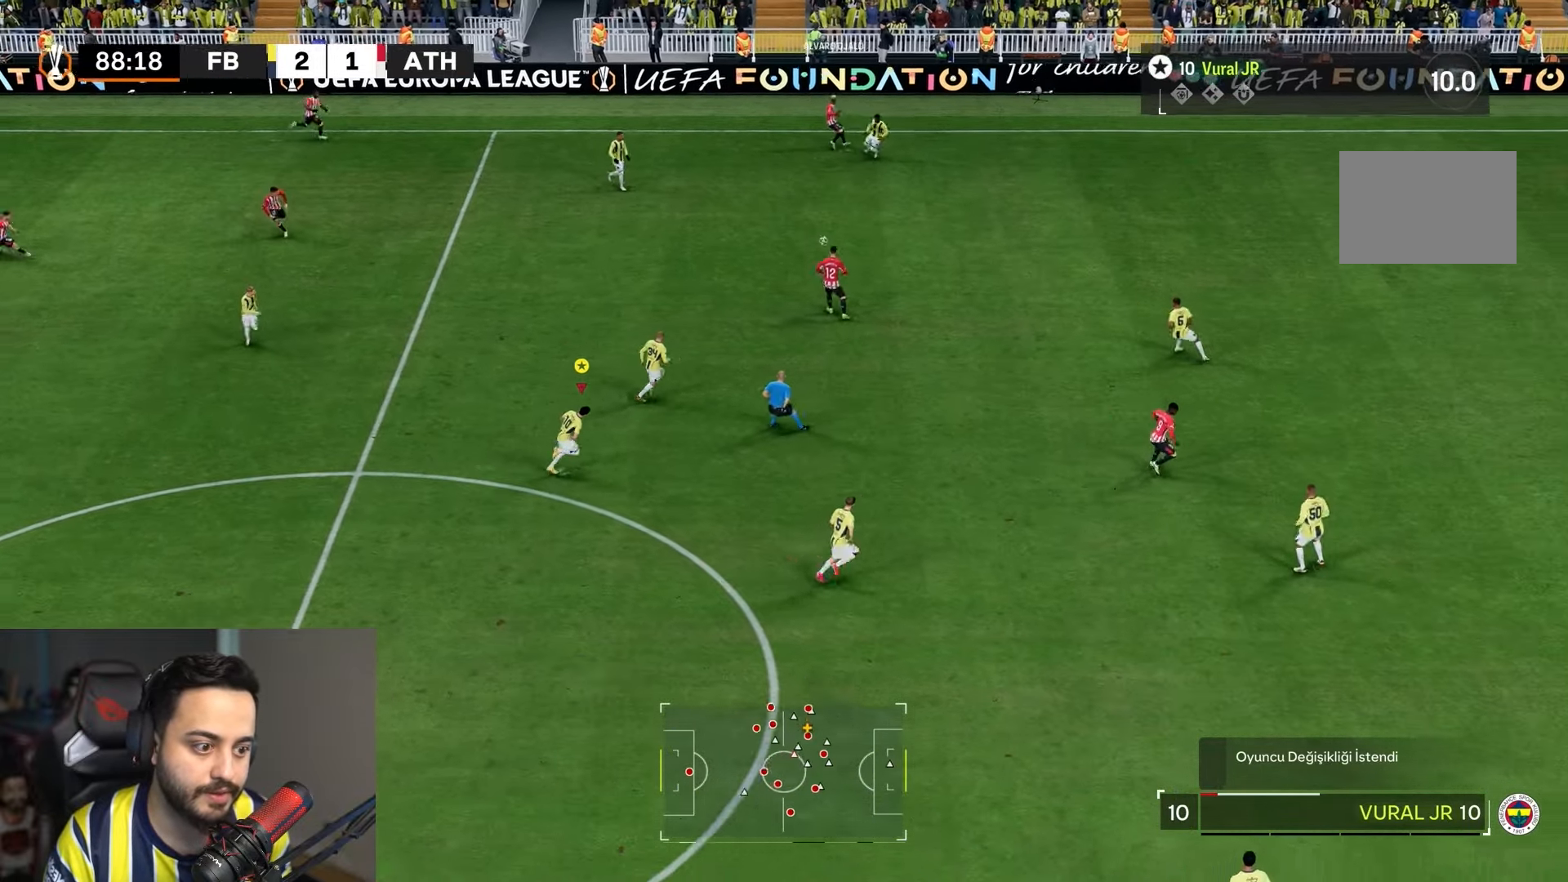
{"buttons": ["R2"], "left_stick": "right", "right_stick": "center", "events": []}
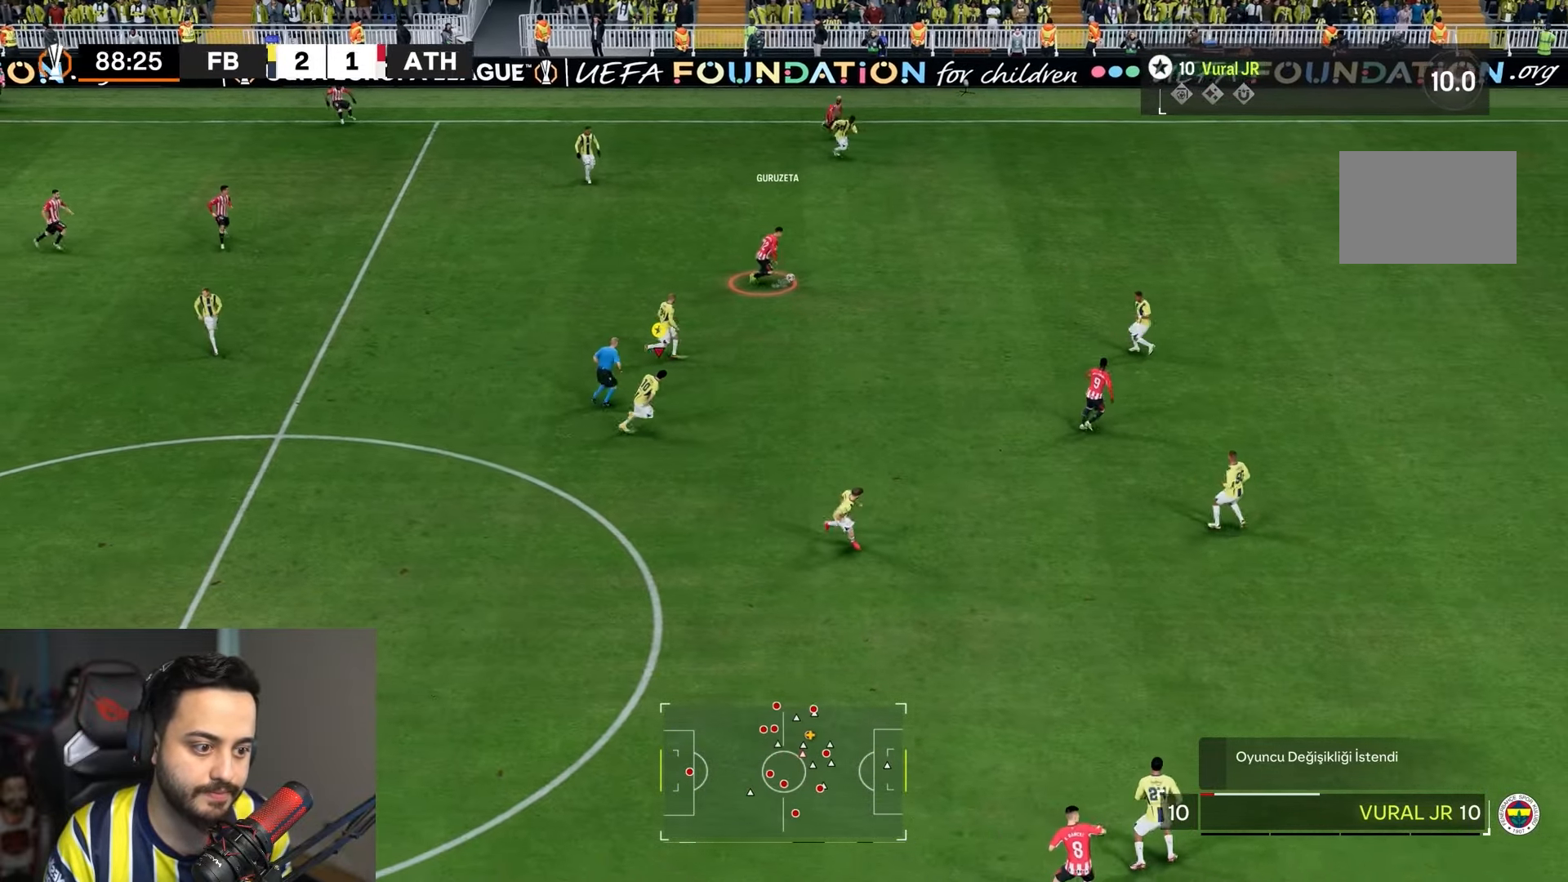
{"buttons": ["R2"], "left_stick": "right", "right_stick": "center", "events": []}
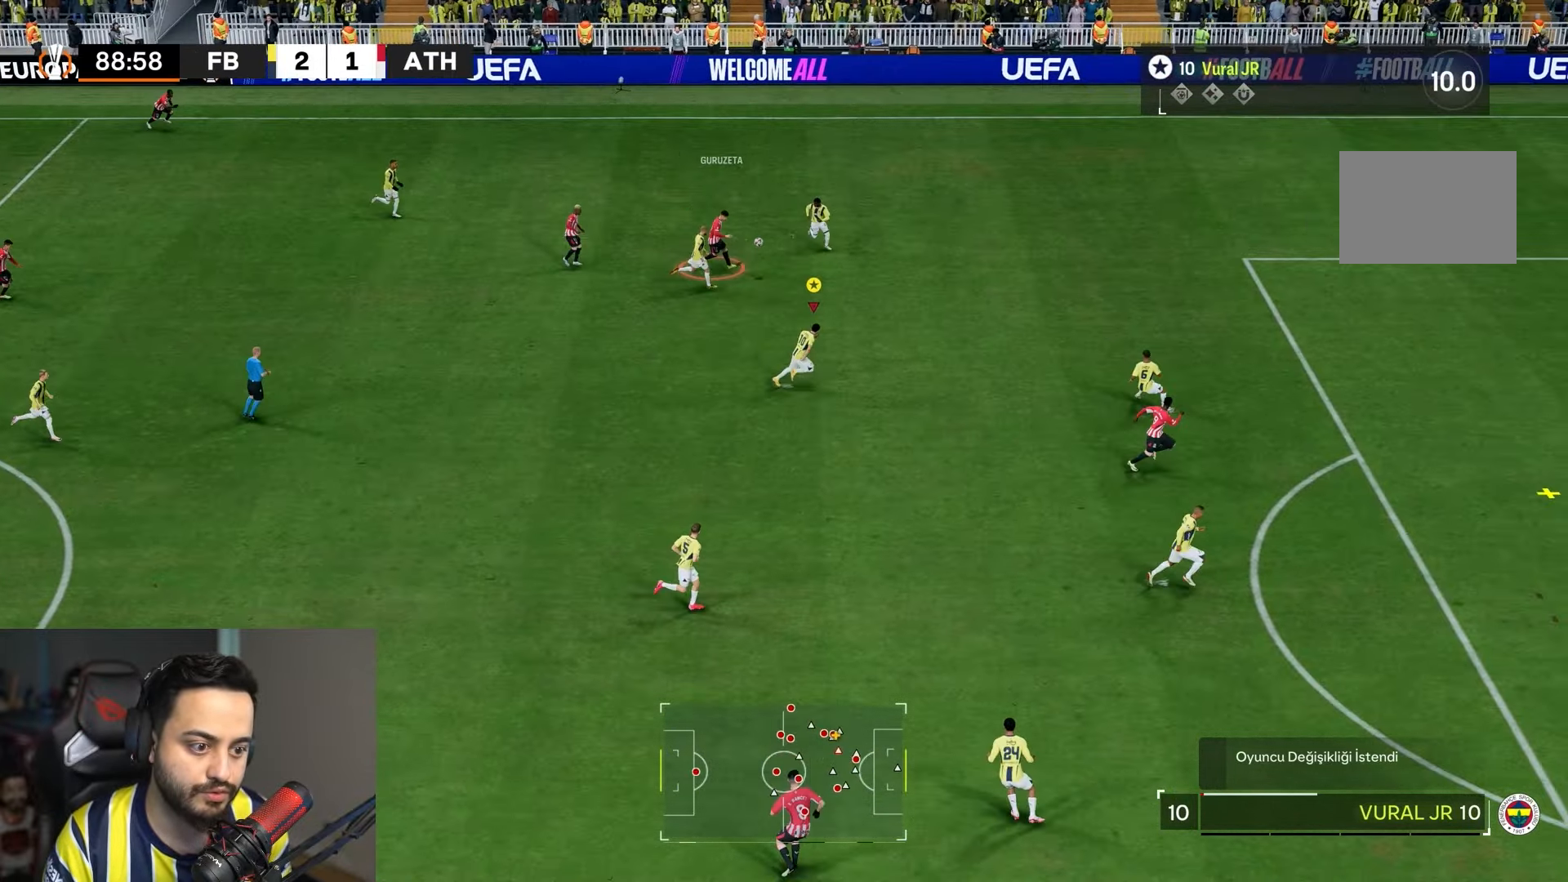
{"buttons": ["R2"], "left_stick": "down-right", "right_stick": "center", "events": [[500, "left_stick", "down-right"]]}
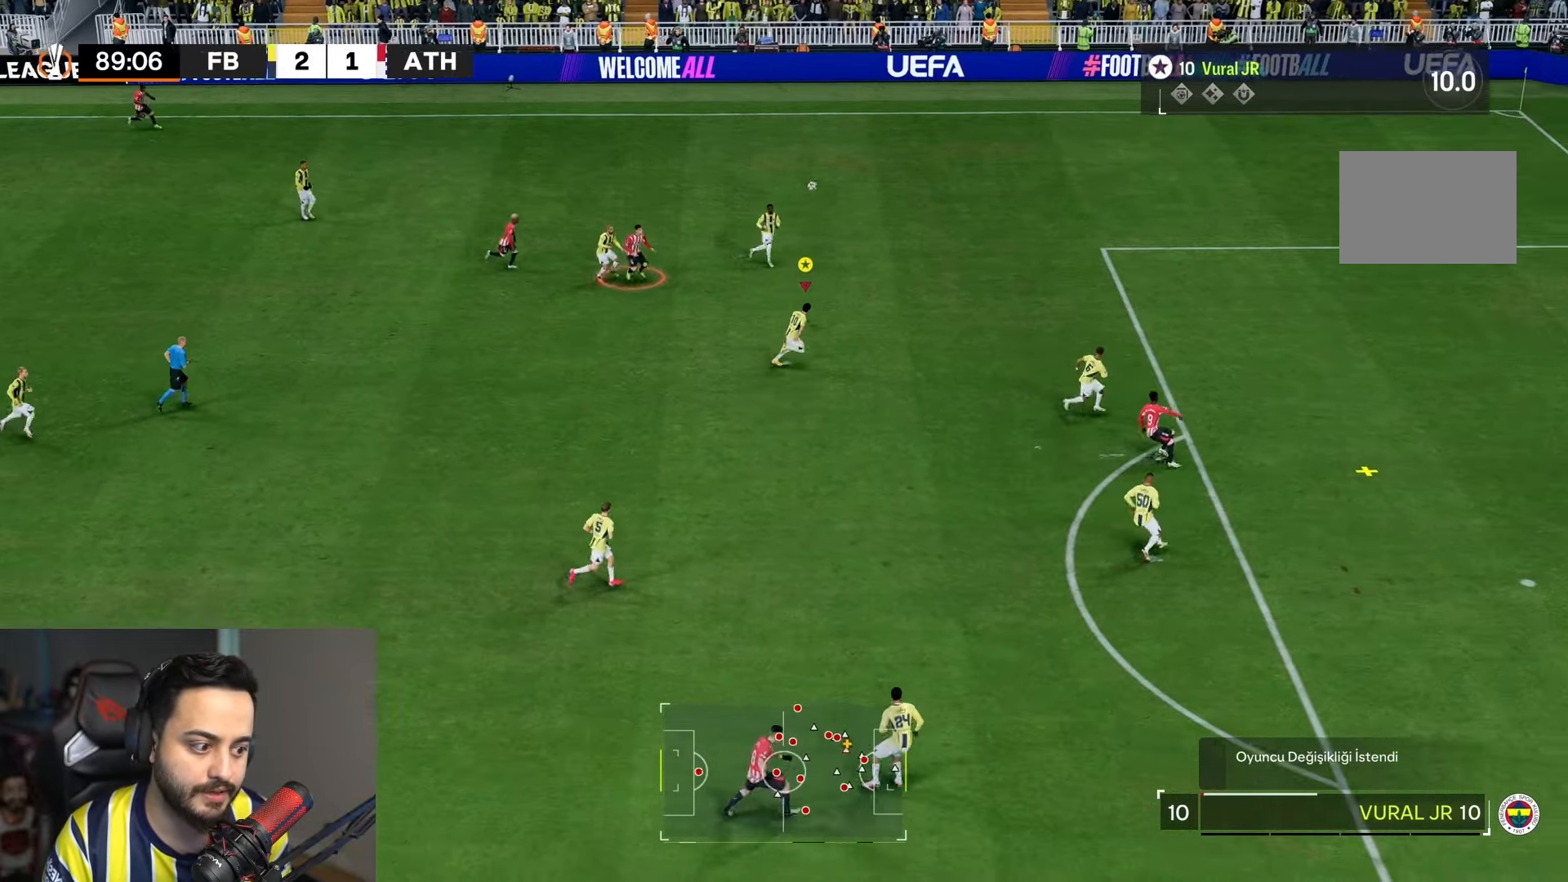
{"buttons": ["R2"], "left_stick": "down", "right_stick": "center", "events": [[167, "CROSS", "down"], [200, "left_stick", "down"], [267, "CROSS", "up"]]}
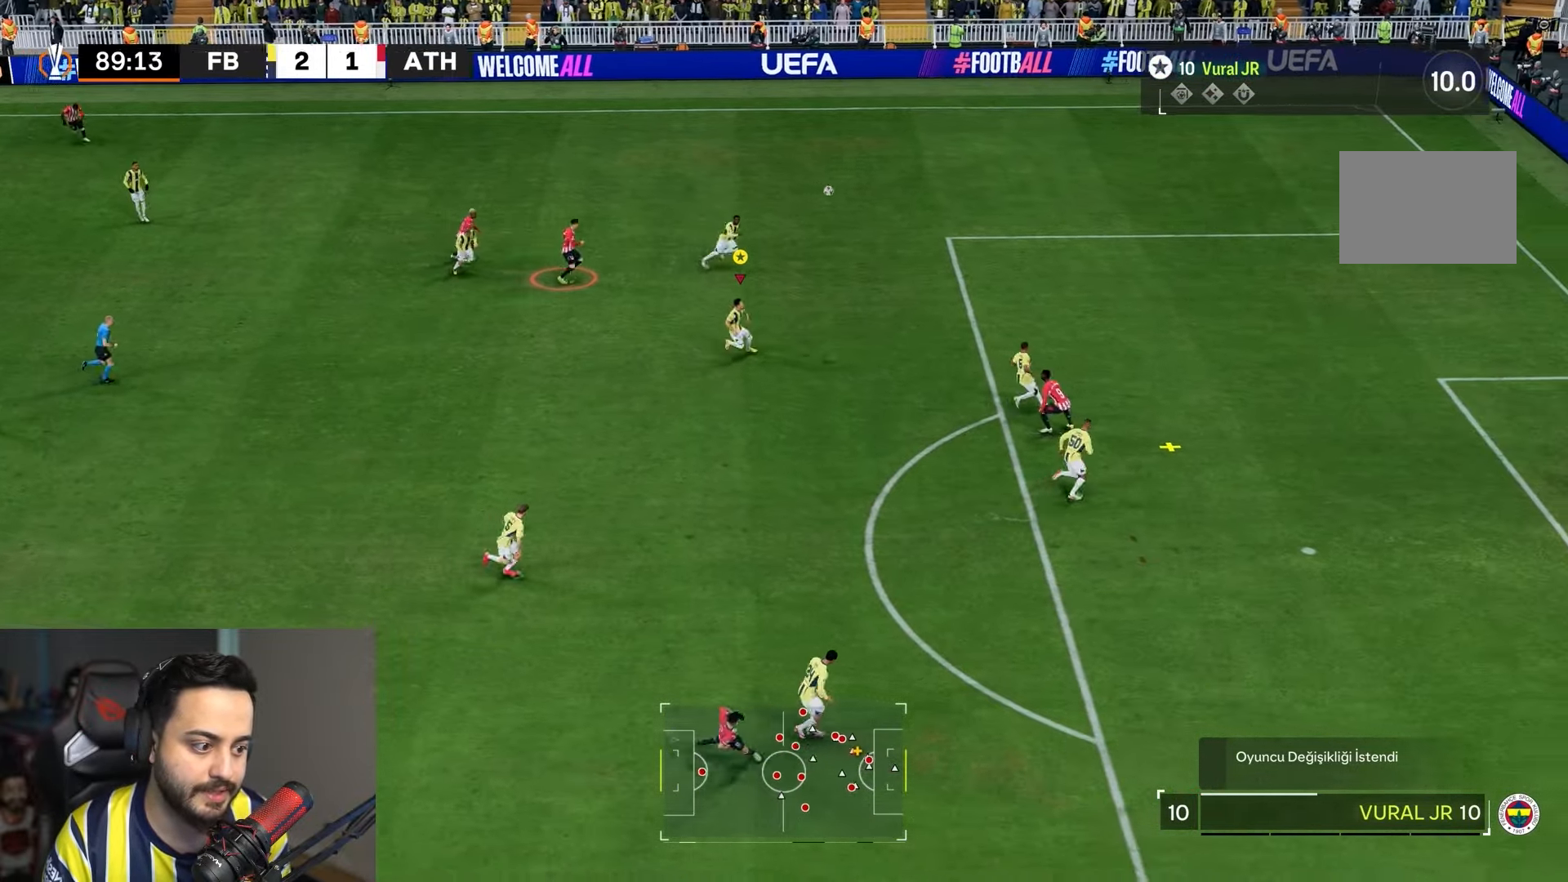
{"buttons": ["R2"], "left_stick": "down", "right_stick": "center", "events": []}
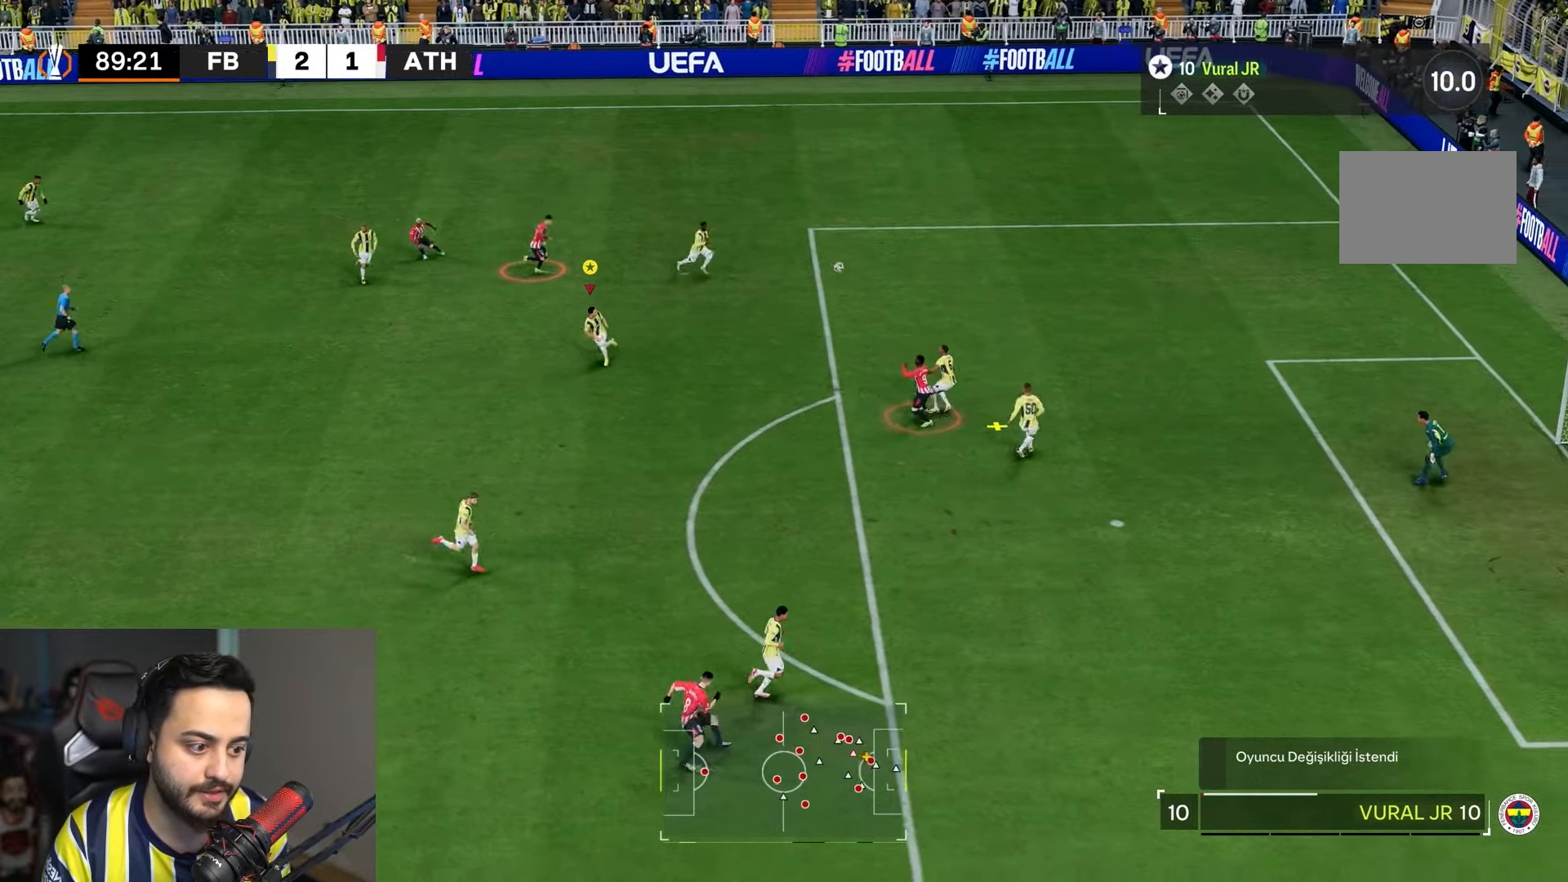
{"buttons": ["R2"], "left_stick": "down-right", "right_stick": "center", "events": [[167, "left_stick", "down-right"]]}
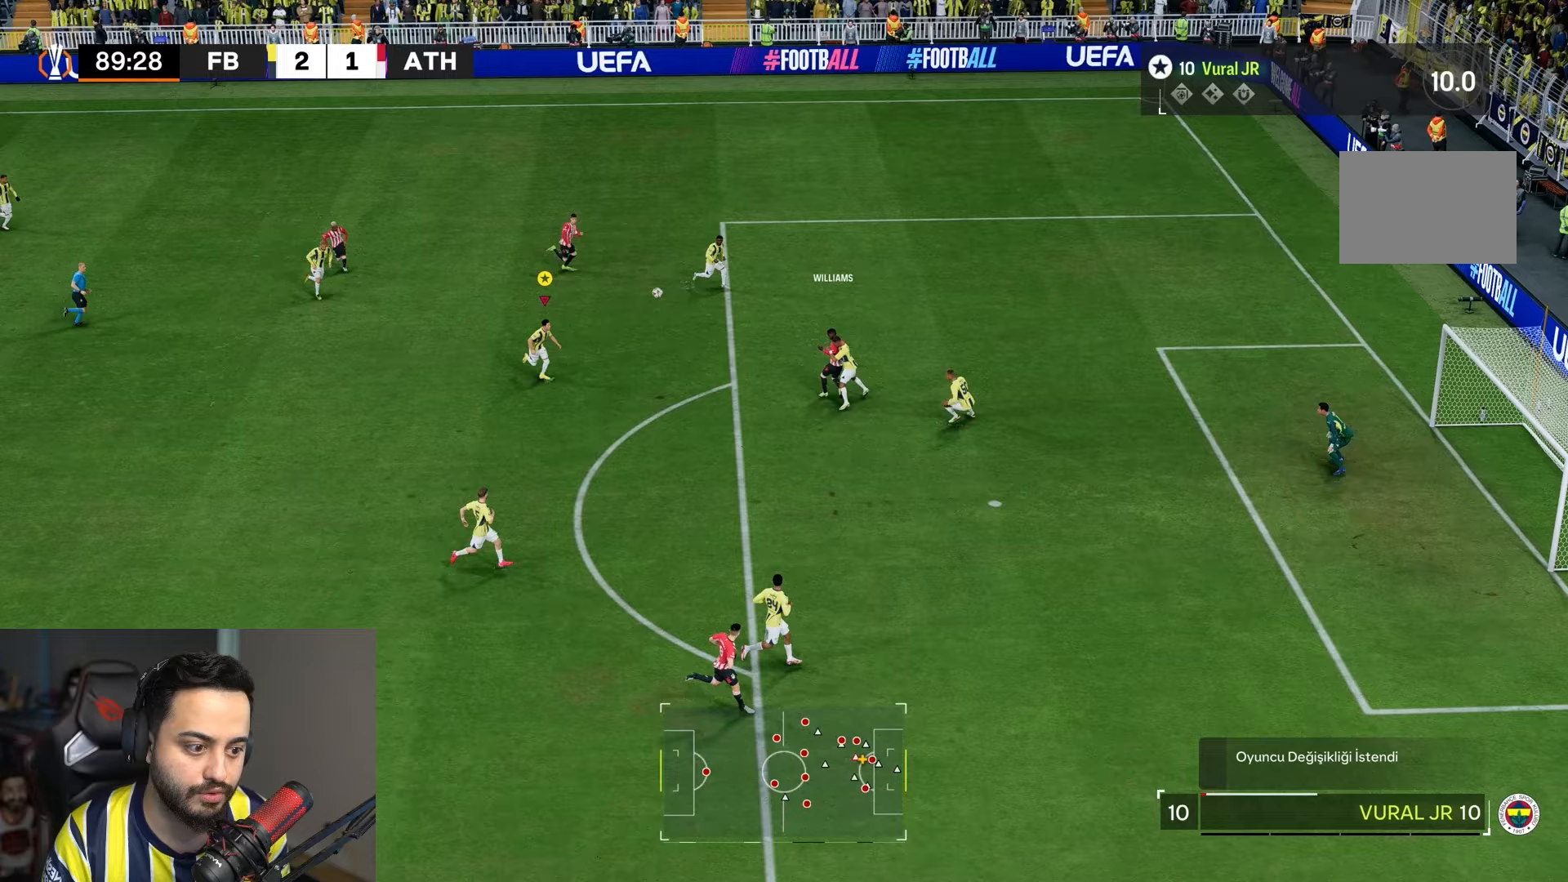
{"buttons": ["R2"], "left_stick": "left", "right_stick": "center", "events": [[333, "left_stick", "down-left"], [500, "left_stick", "left"]]}
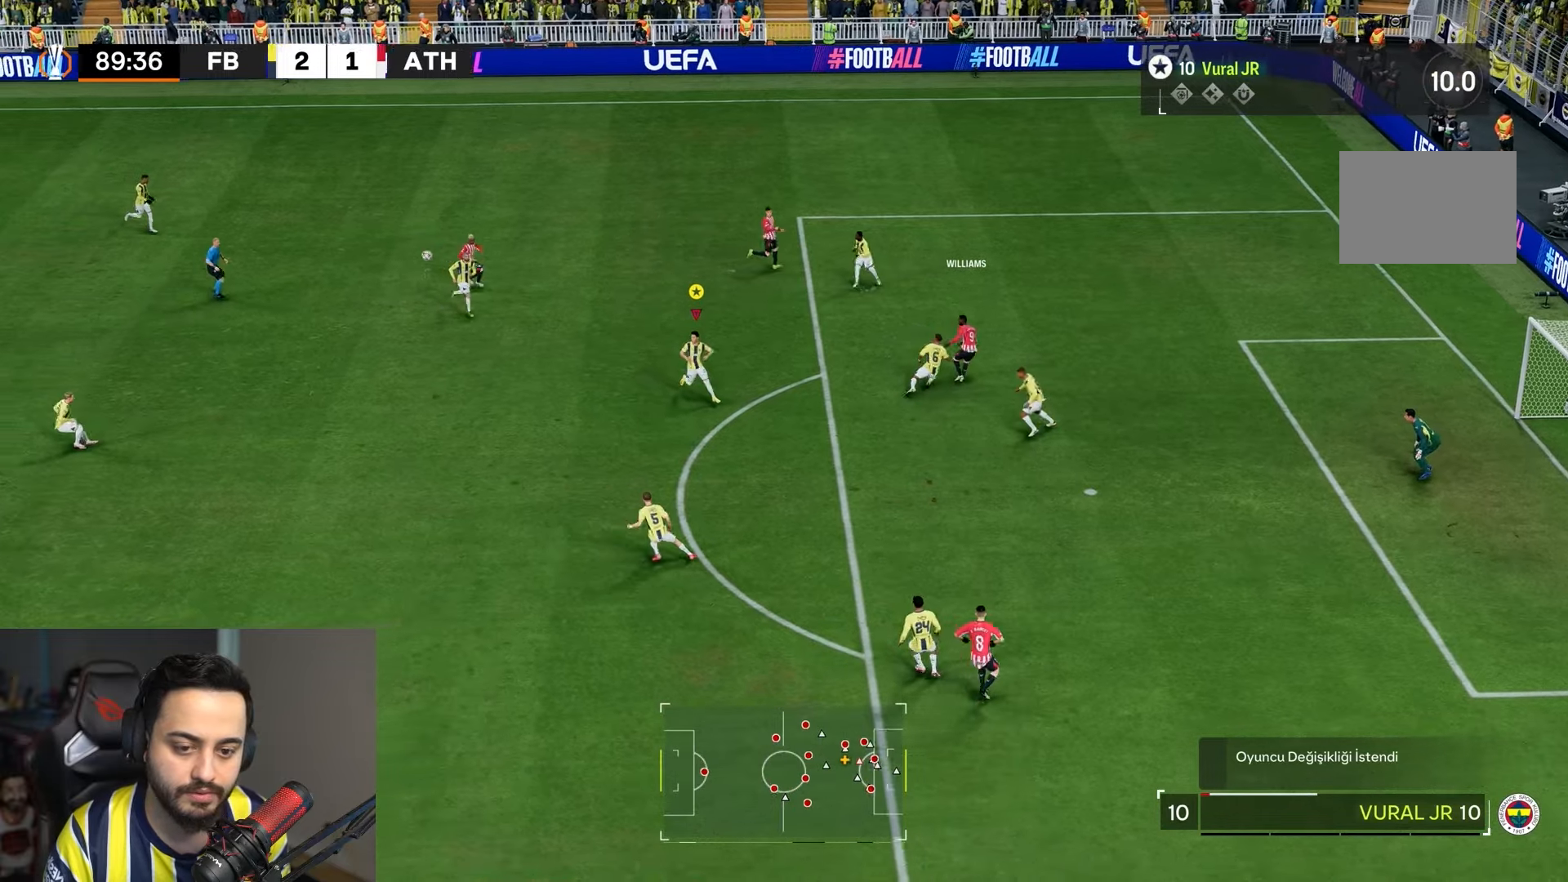
{"buttons": ["R2"], "left_stick": "down-left", "right_stick": "center", "events": [[100, "left_stick", "down-left"]]}
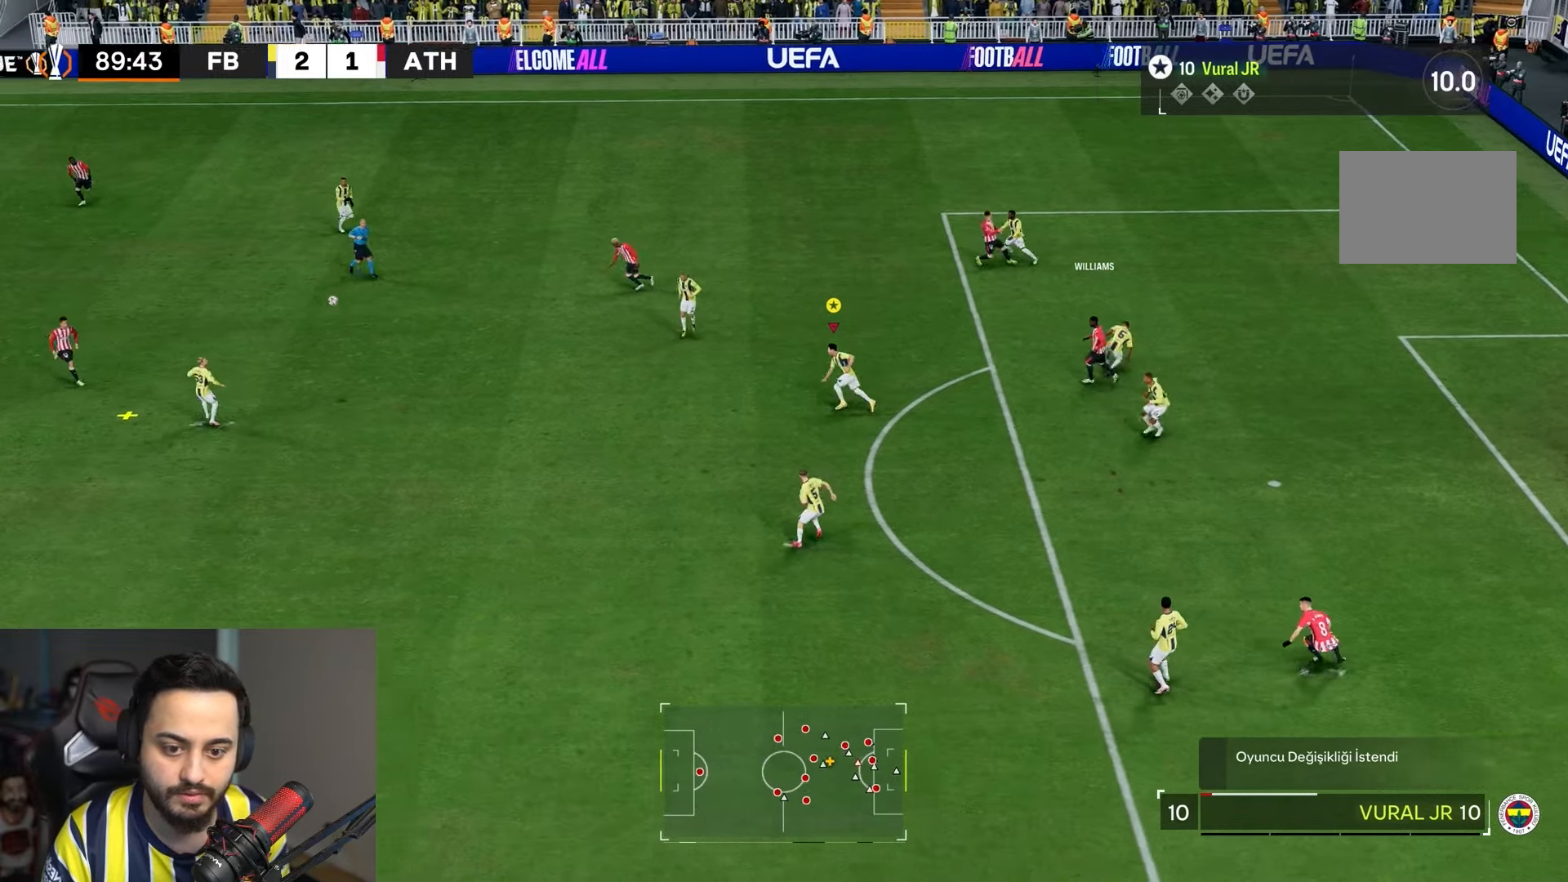
{"buttons": ["R2"], "left_stick": "down-left", "right_stick": "center", "events": []}
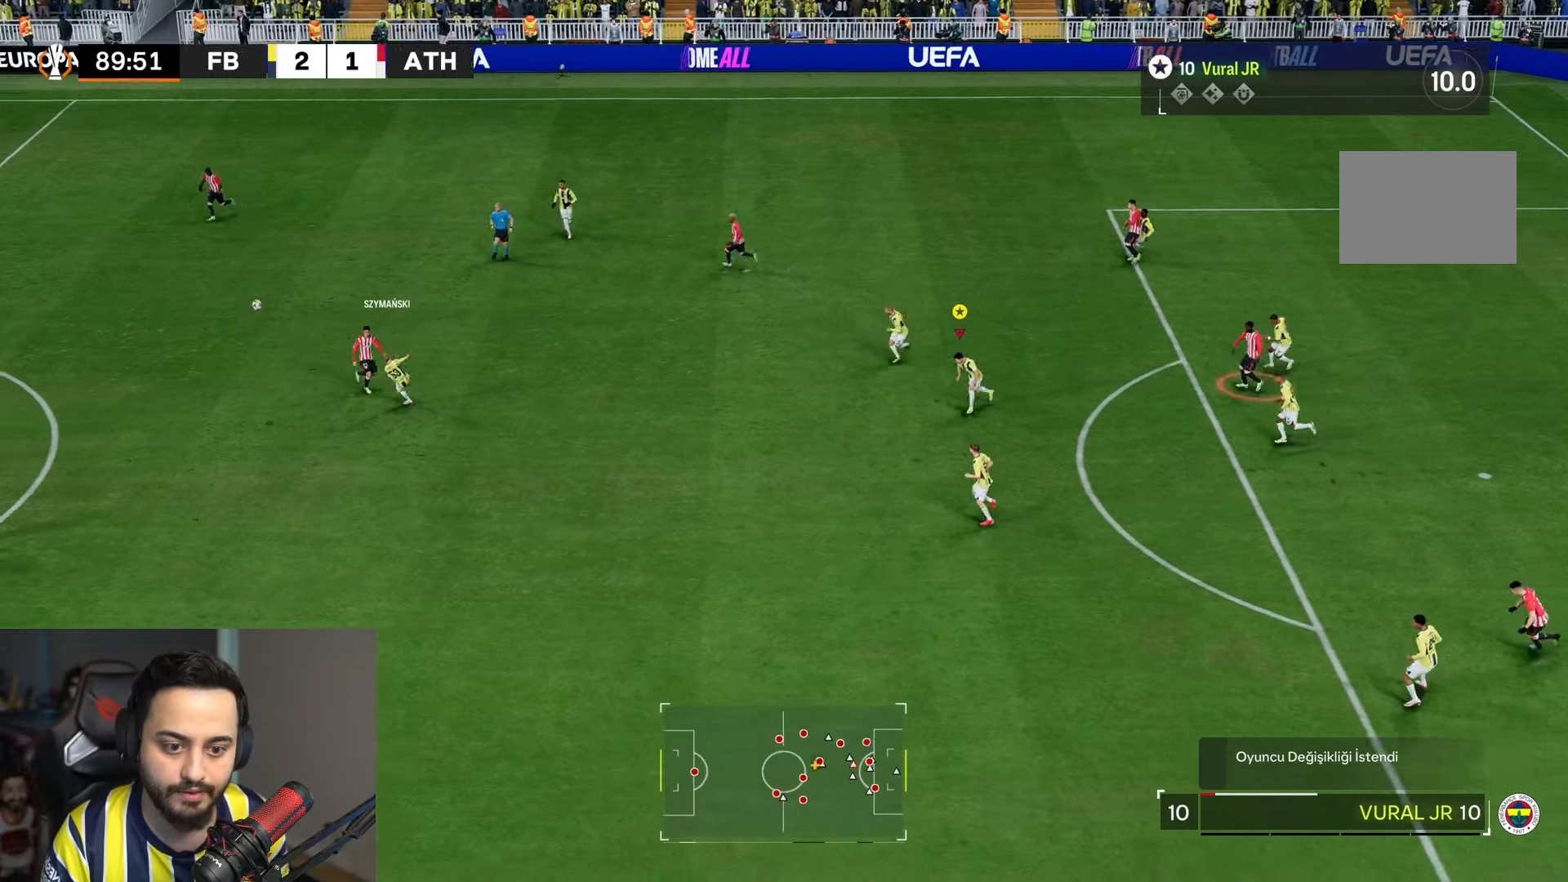
{"buttons": ["R2"], "left_stick": "down-left", "right_stick": "center", "events": []}
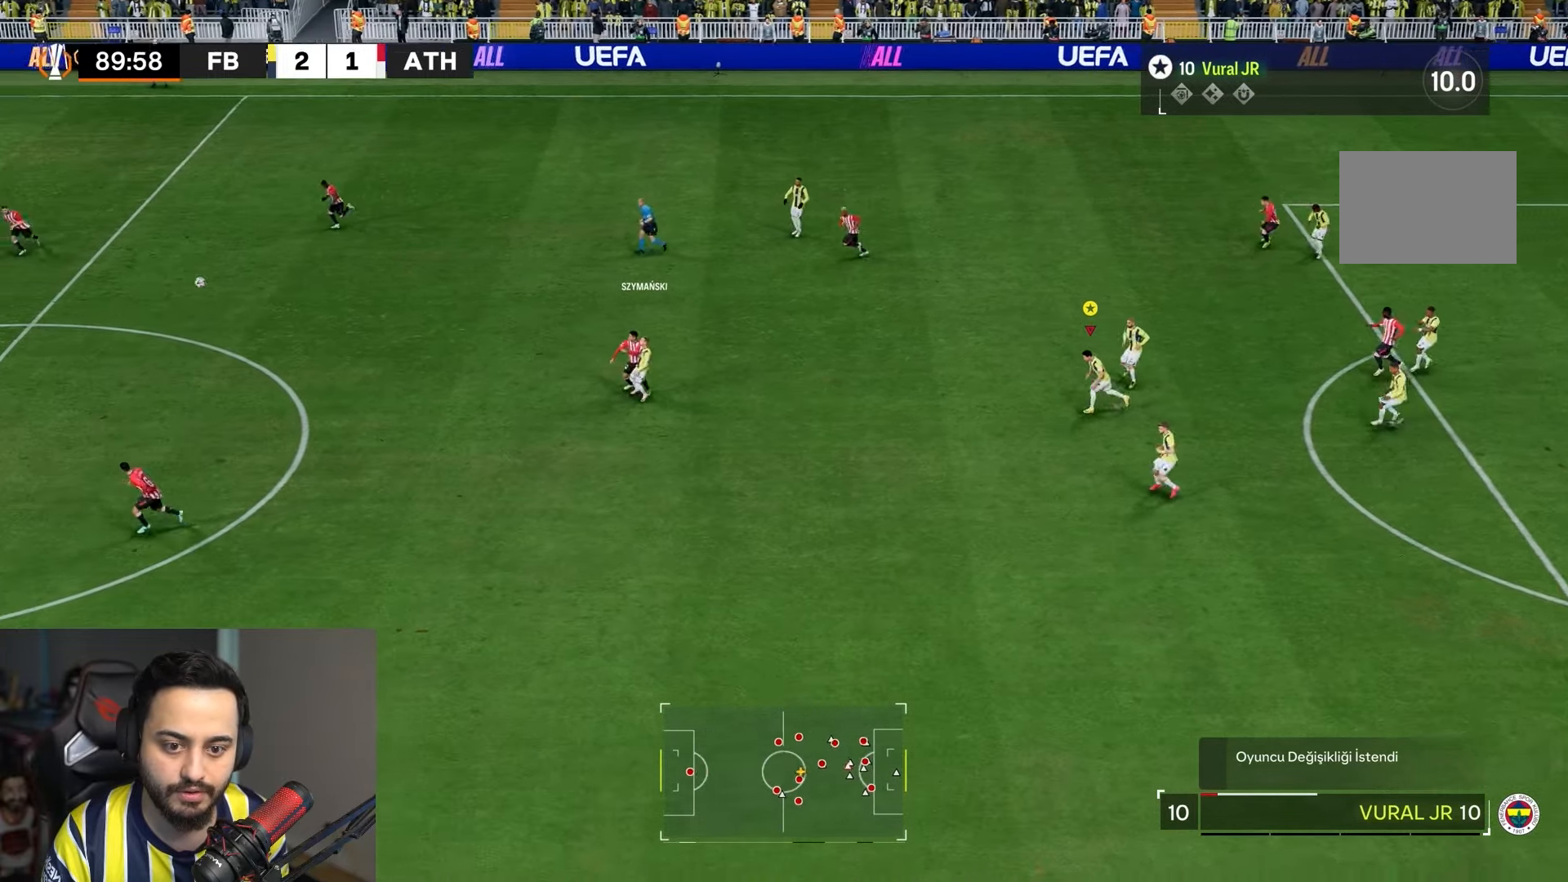
{"buttons": ["R2"], "left_stick": "down-left", "right_stick": "center", "events": []}
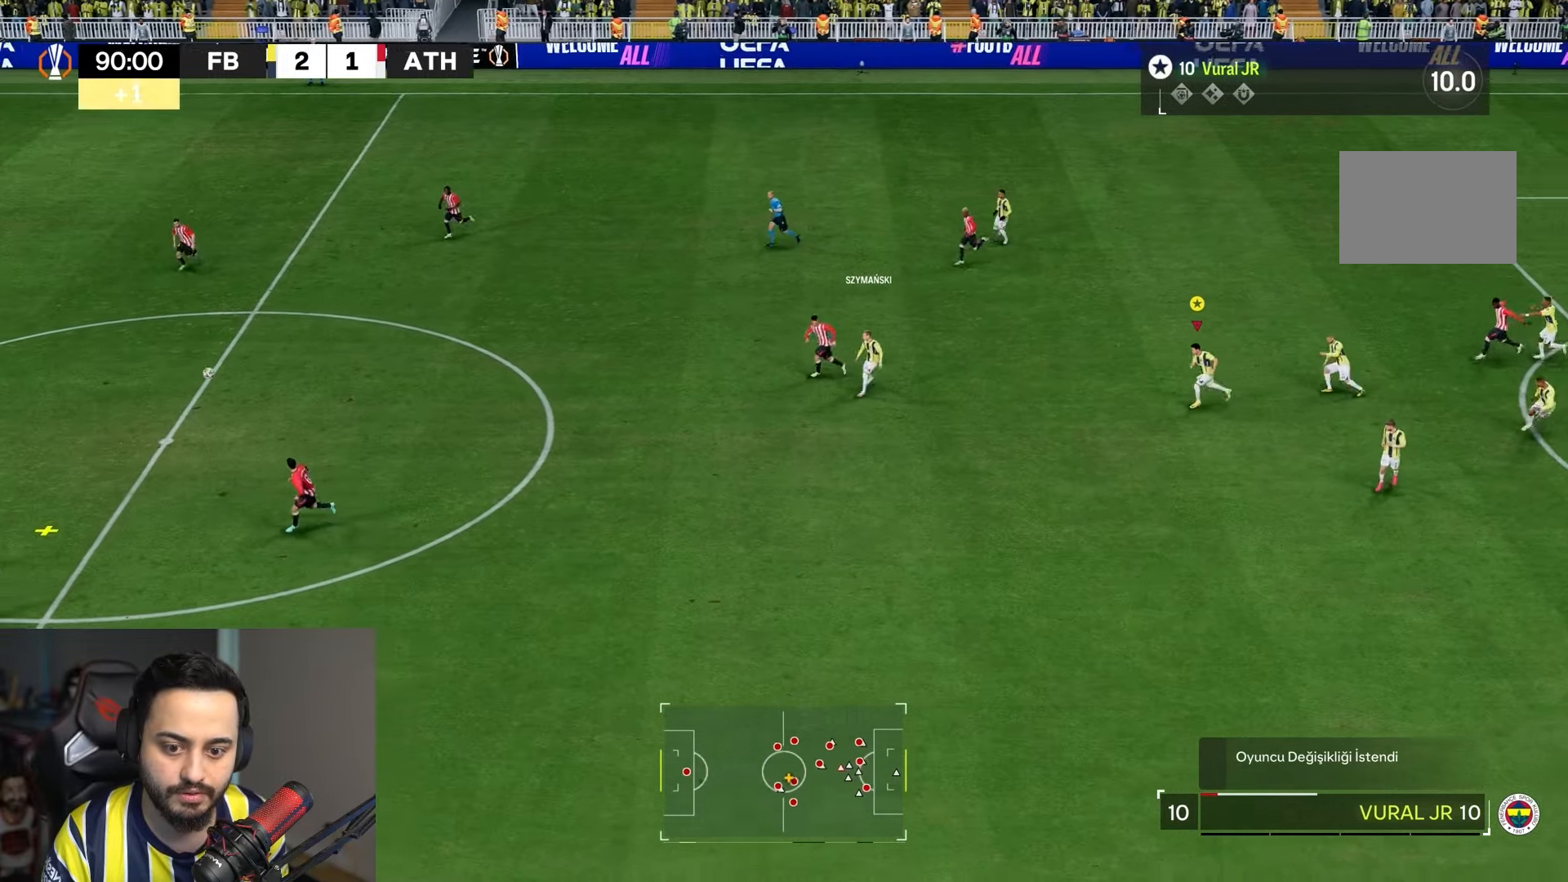
{"buttons": ["R2"], "left_stick": "down-left", "right_stick": "center", "events": []}
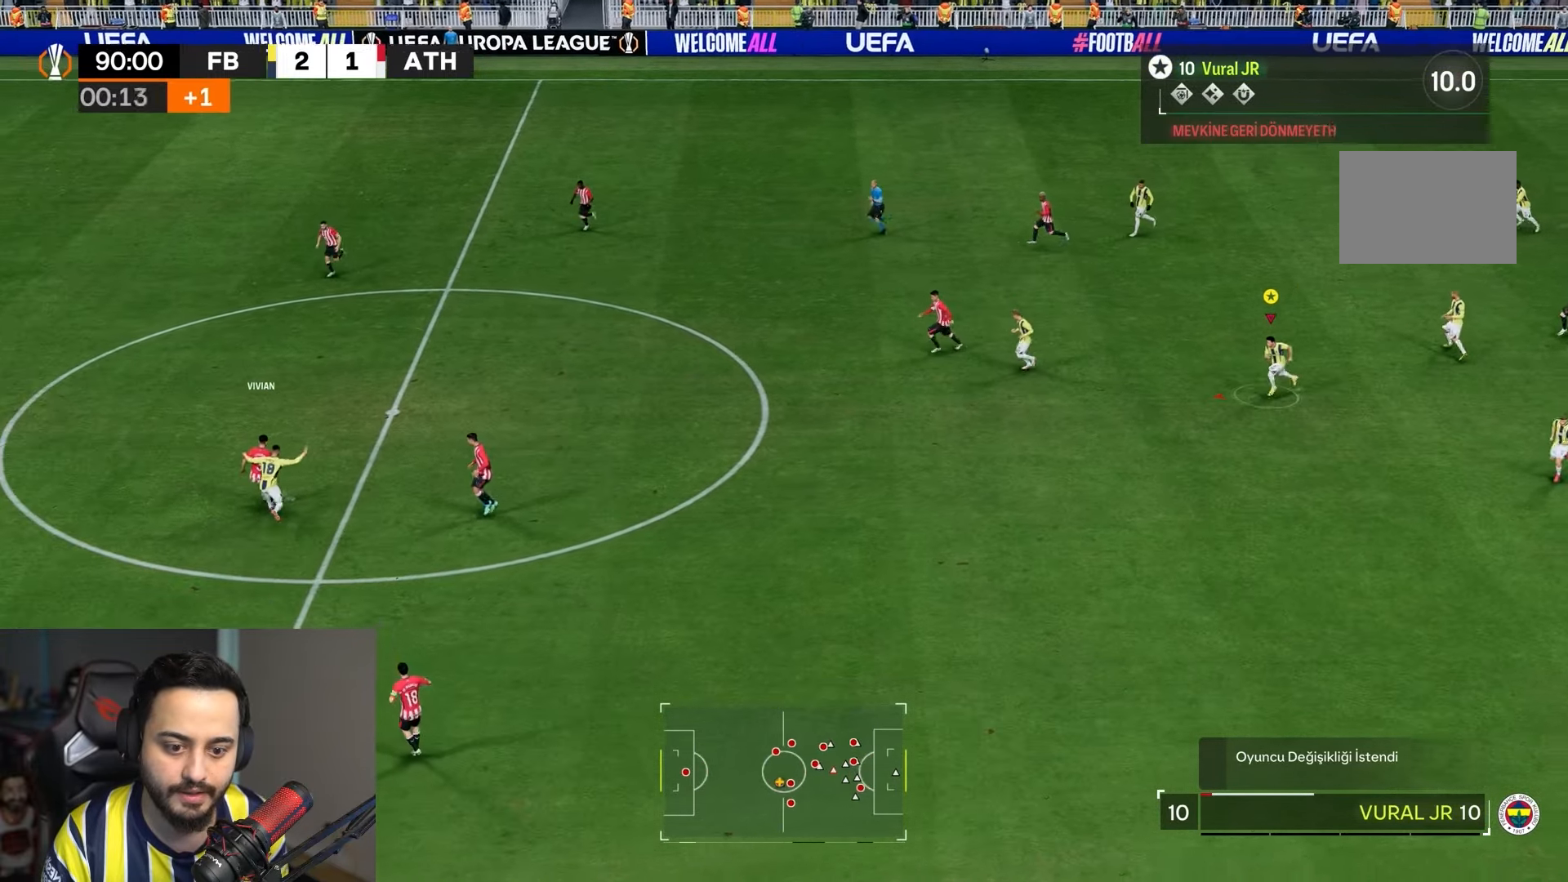
{"buttons": ["R2"], "left_stick": "down-left", "right_stick": "center", "events": []}
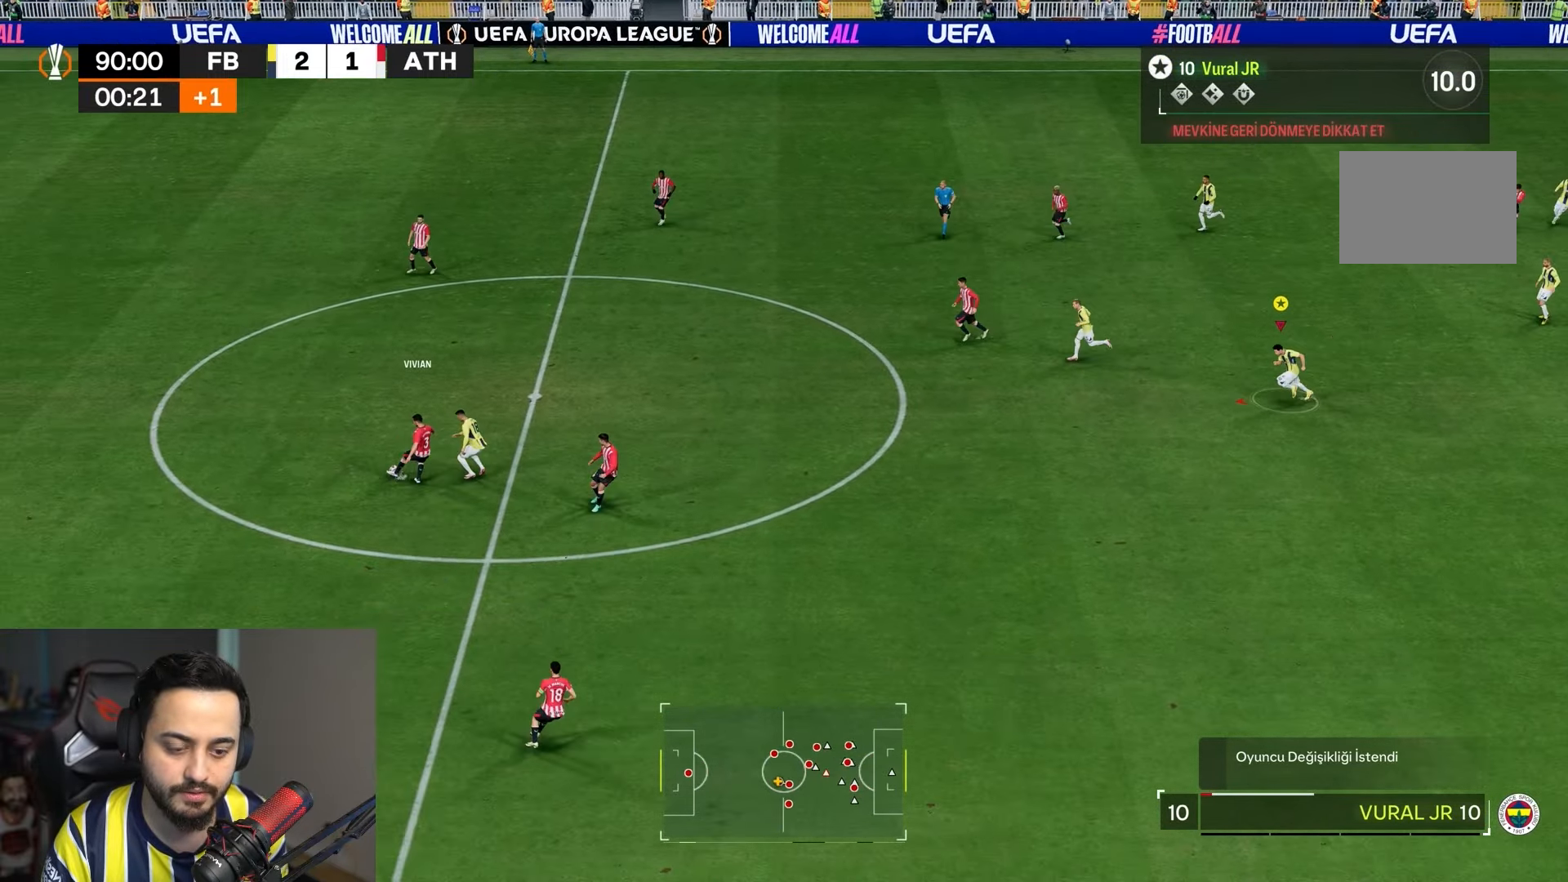
{"buttons": ["R2"], "left_stick": "down-left", "right_stick": "center", "events": [[50, "left_stick", "left"], [283, "left_stick", "down-left"]]}
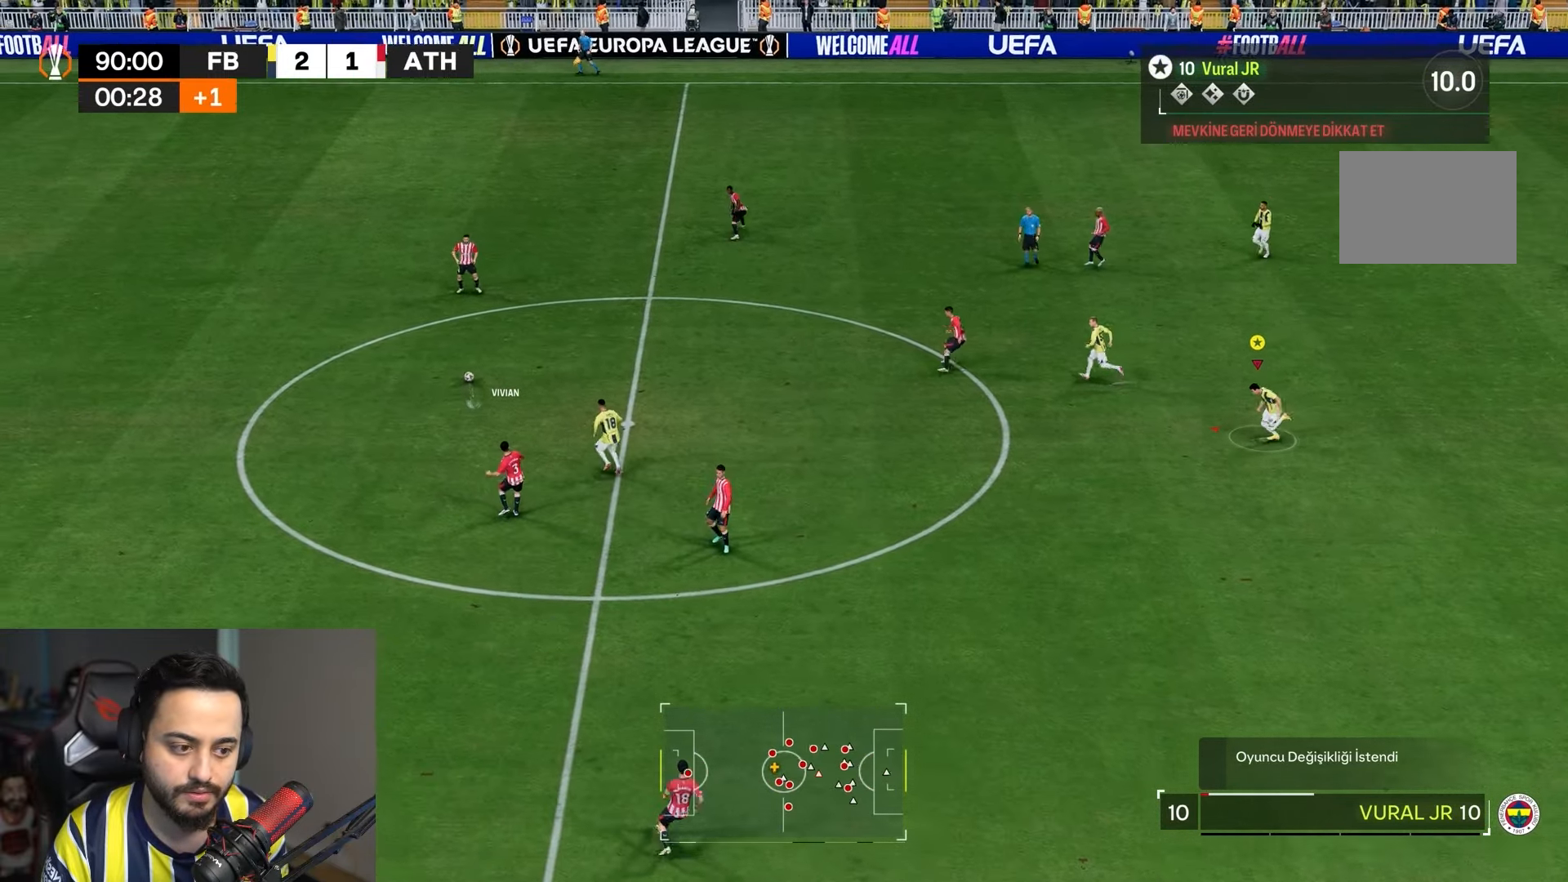
{"buttons": ["L2", "R1"], "left_stick": "up", "right_stick": "center", "events": [[117, "left_stick", "up-left"], [150, "R2", "up"], [250, "L2", "down"], [250, "left_stick", "up"], [417, "R1", "down"]]}
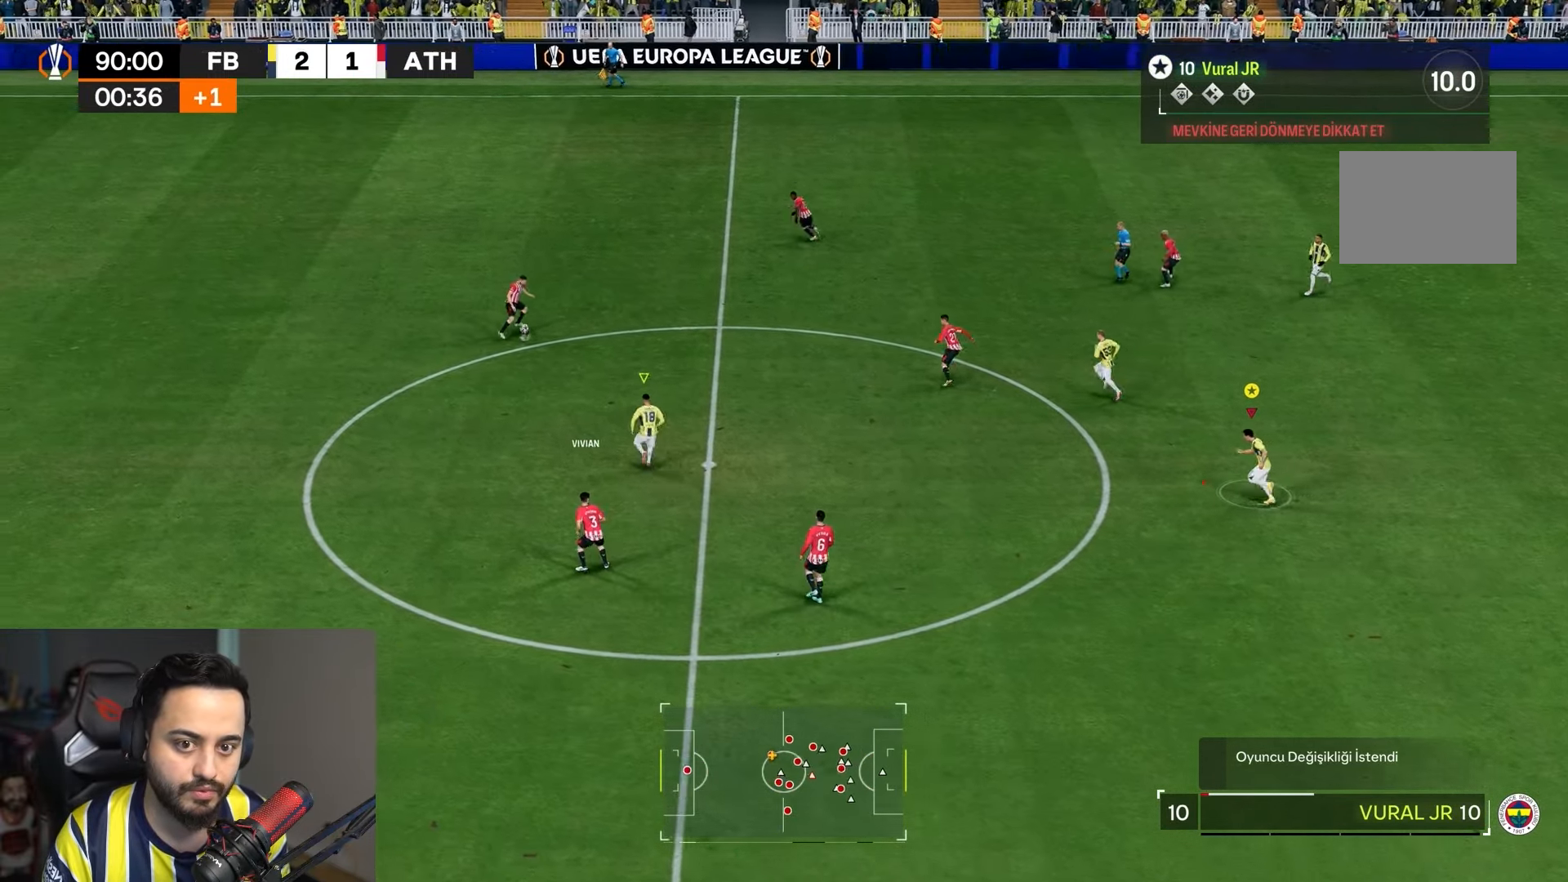
{"buttons": ["R2"], "left_stick": "up-right", "right_stick": "center", "events": [[17, "left_stick", "up-right"], [283, "L2", "up"], [417, "R1", "up"], [450, "R2", "down"]]}
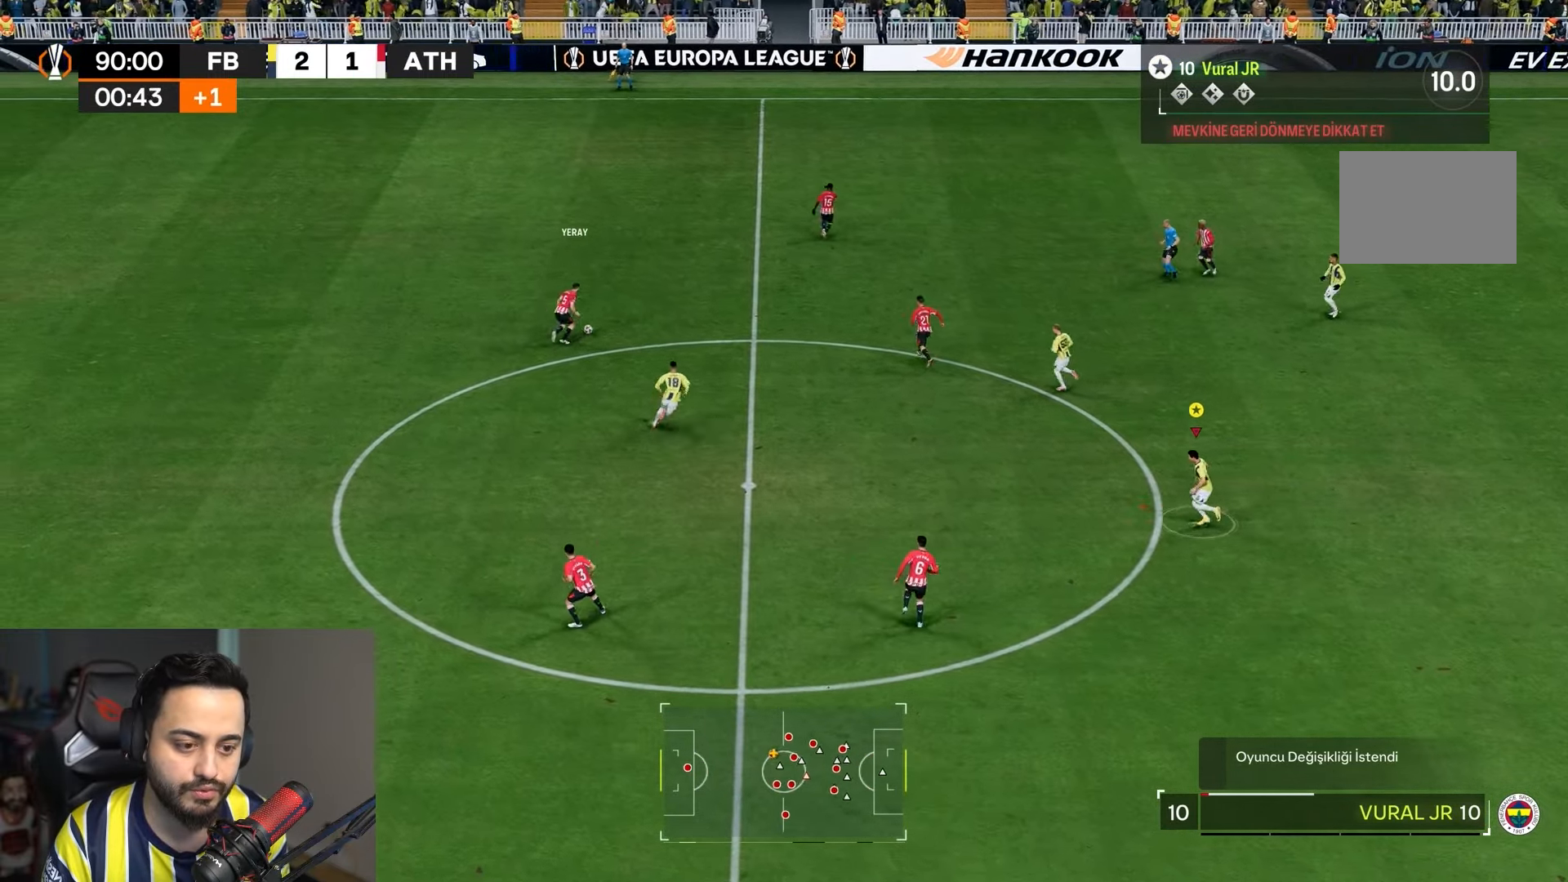
{"buttons": ["R2"], "left_stick": "up-right", "right_stick": "center", "events": []}
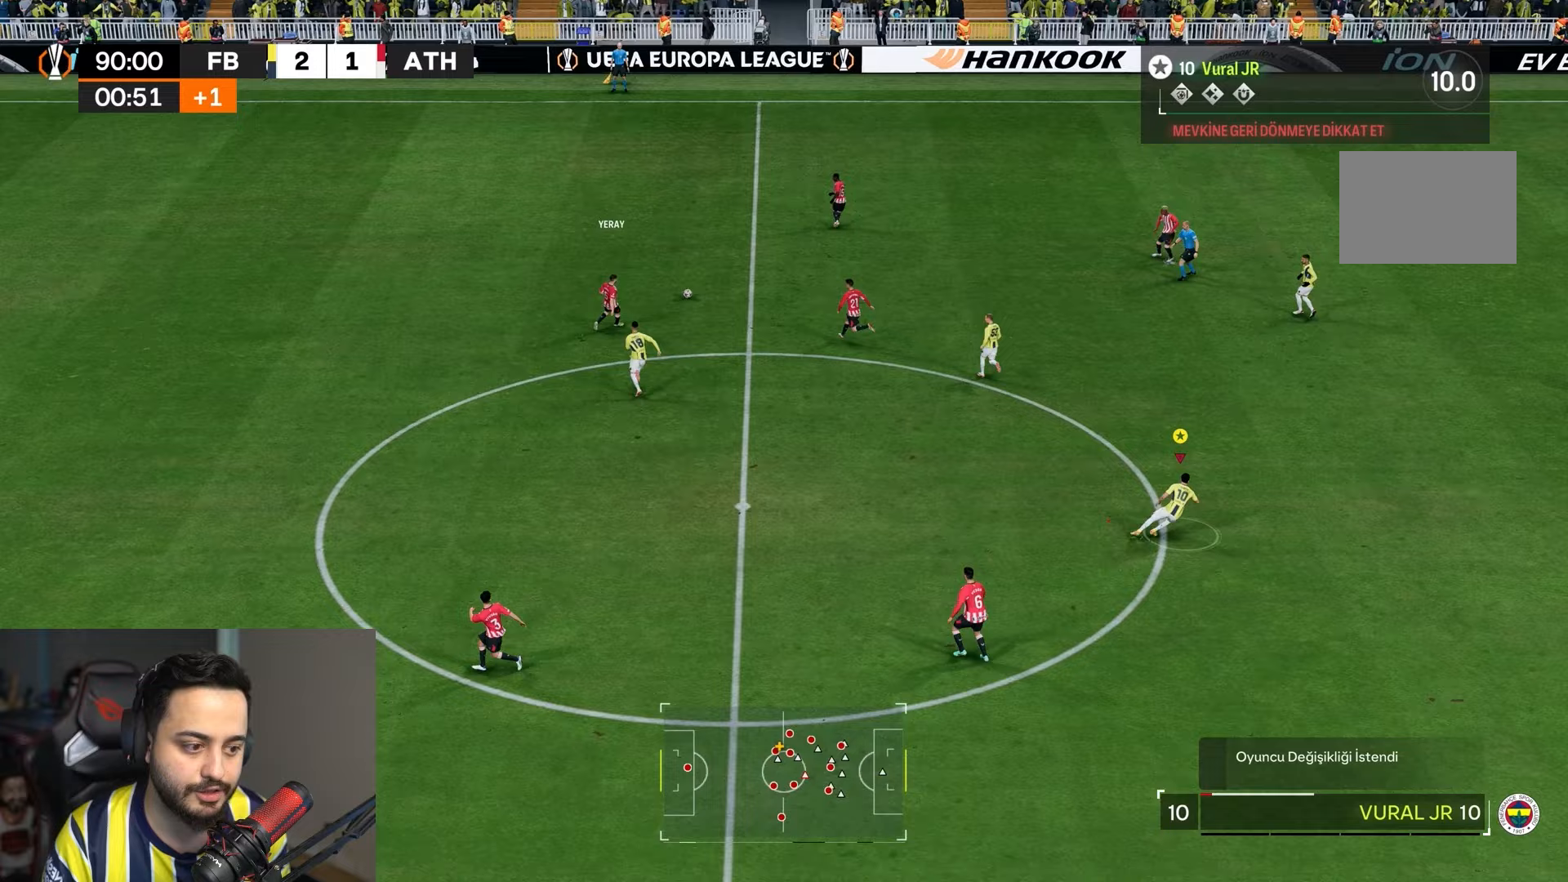
{"buttons": ["R2"], "left_stick": "up-right", "right_stick": "center", "events": []}
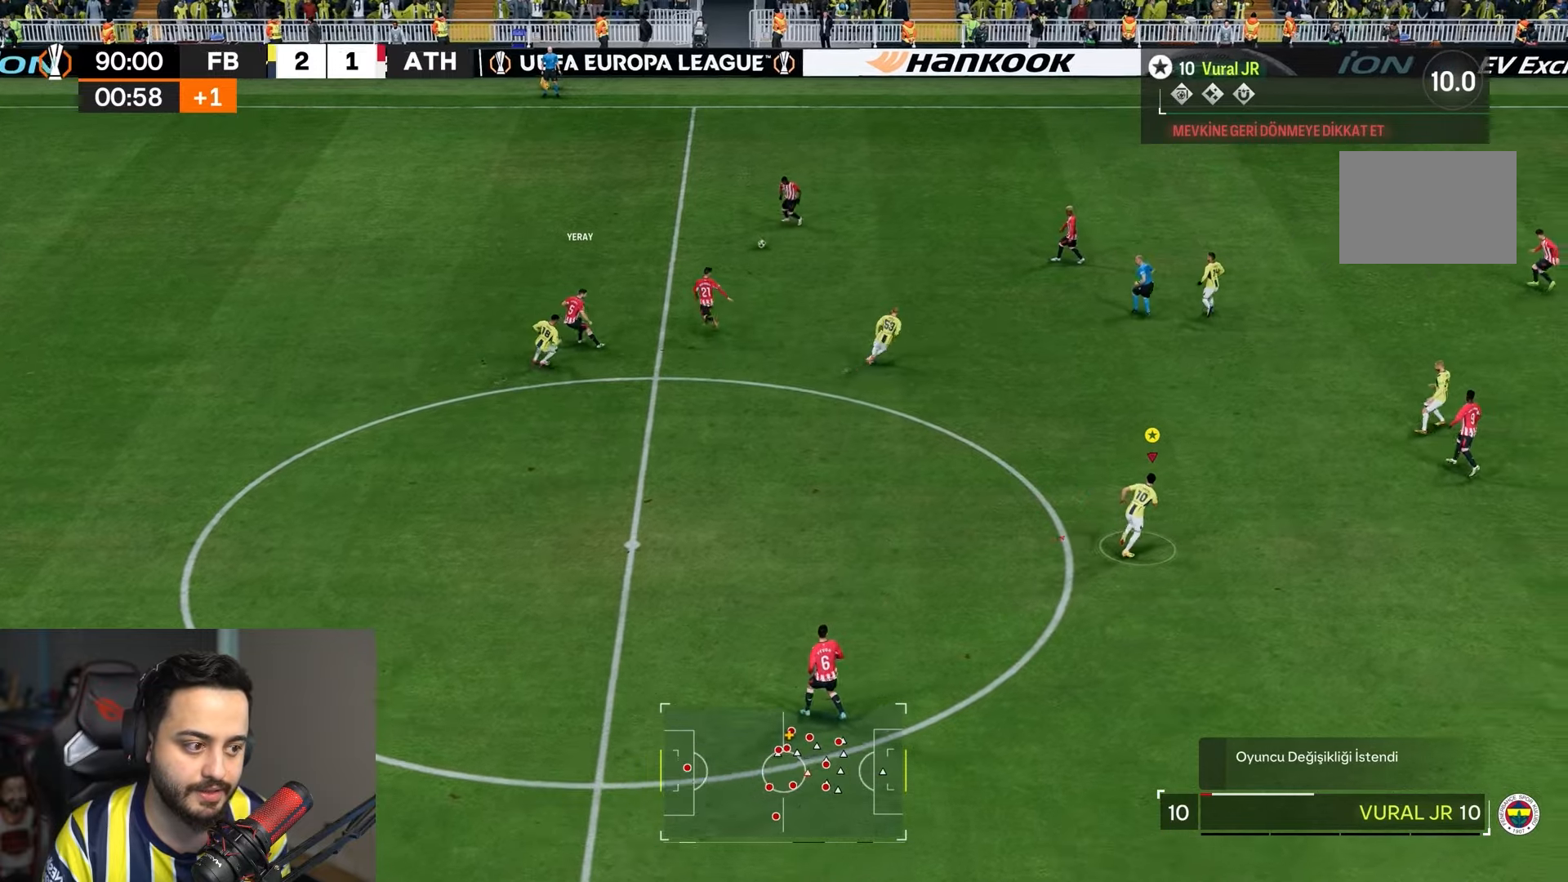
{"buttons": ["R2"], "left_stick": "up-right", "right_stick": "center", "events": []}
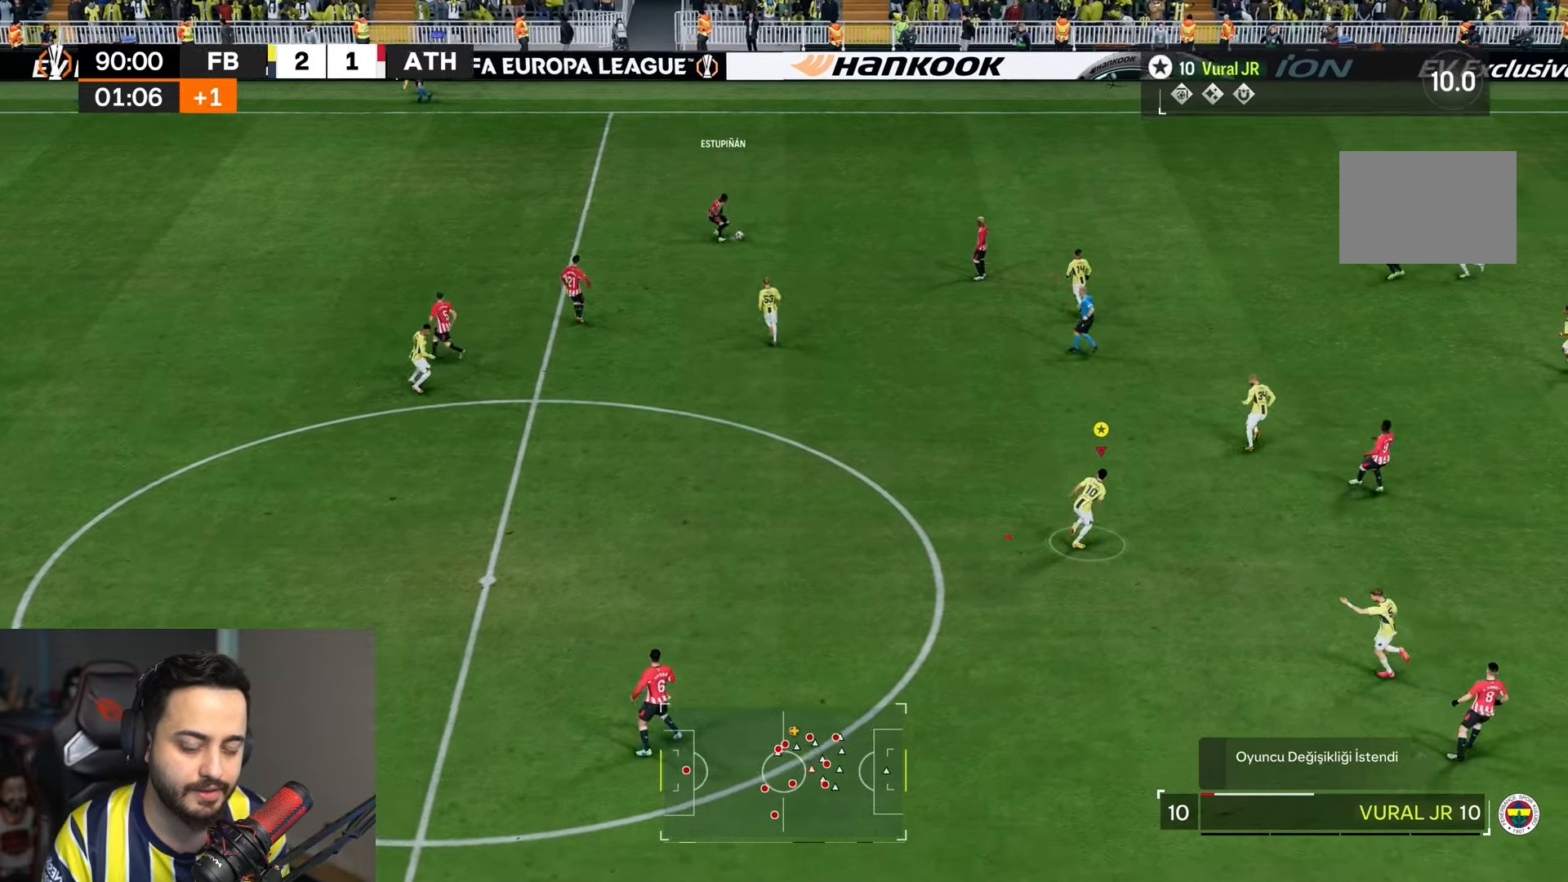
{"buttons": ["R2"], "left_stick": "center", "right_stick": "center", "events": [[500, "left_stick", "center"]]}
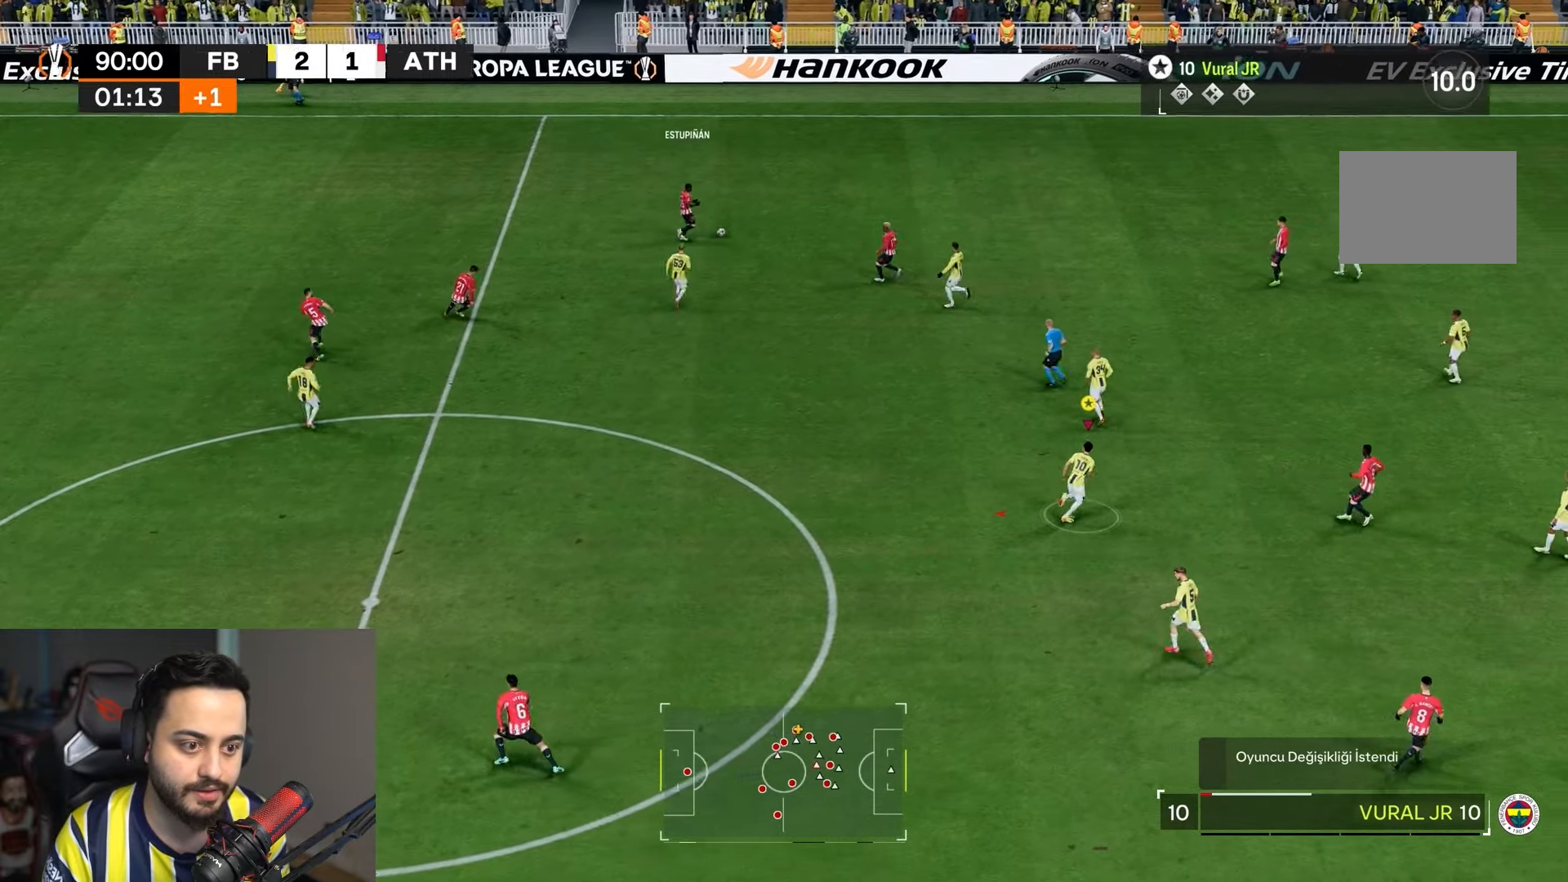
{"buttons": ["L2", "R2"], "left_stick": "up", "right_stick": "center", "events": [[33, "L2", "down"], [50, "R2", "up"], [267, "R2", "down"], [317, "left_stick", "up"]]}
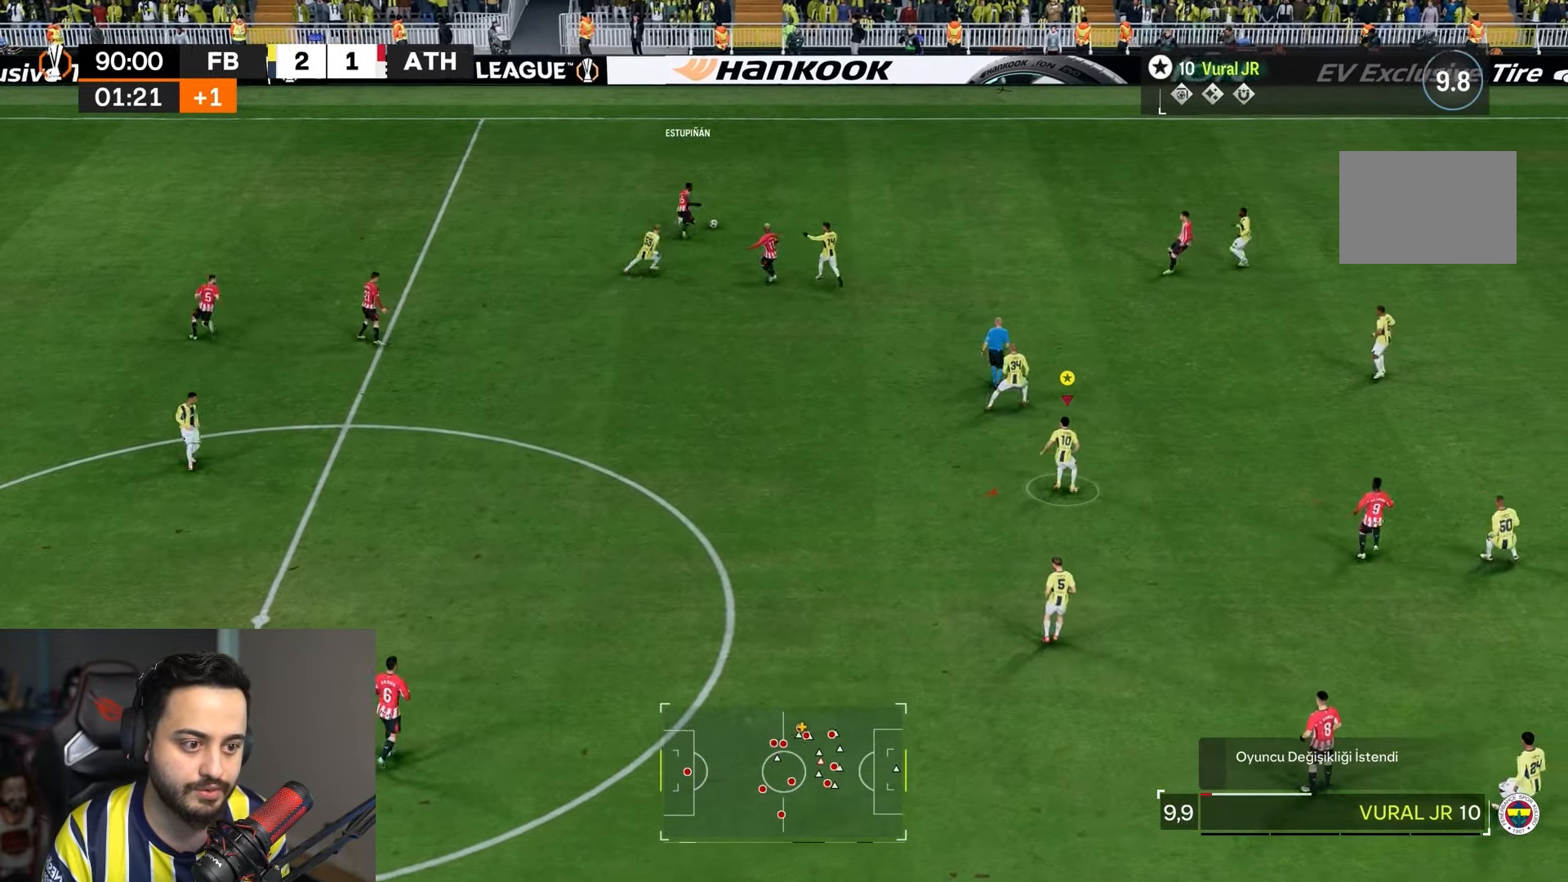
{"buttons": ["R2"], "left_stick": "up-right", "right_stick": "center", "events": [[17, "left_stick", "up-right"], [333, "L2", "up"]]}
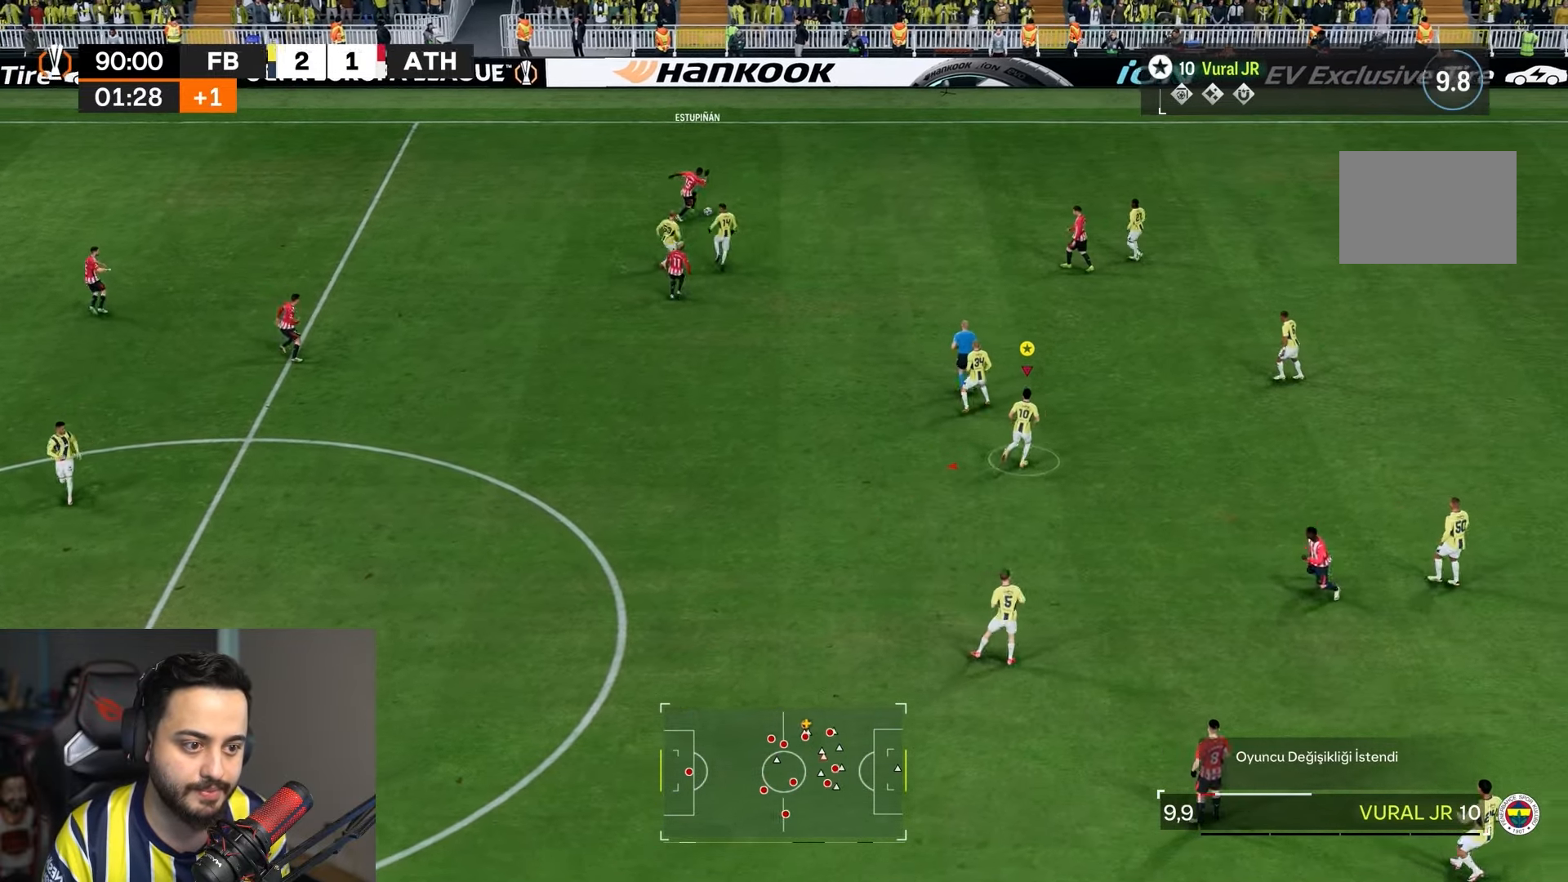
{"buttons": ["R2"], "left_stick": "up-right", "right_stick": "center", "events": []}
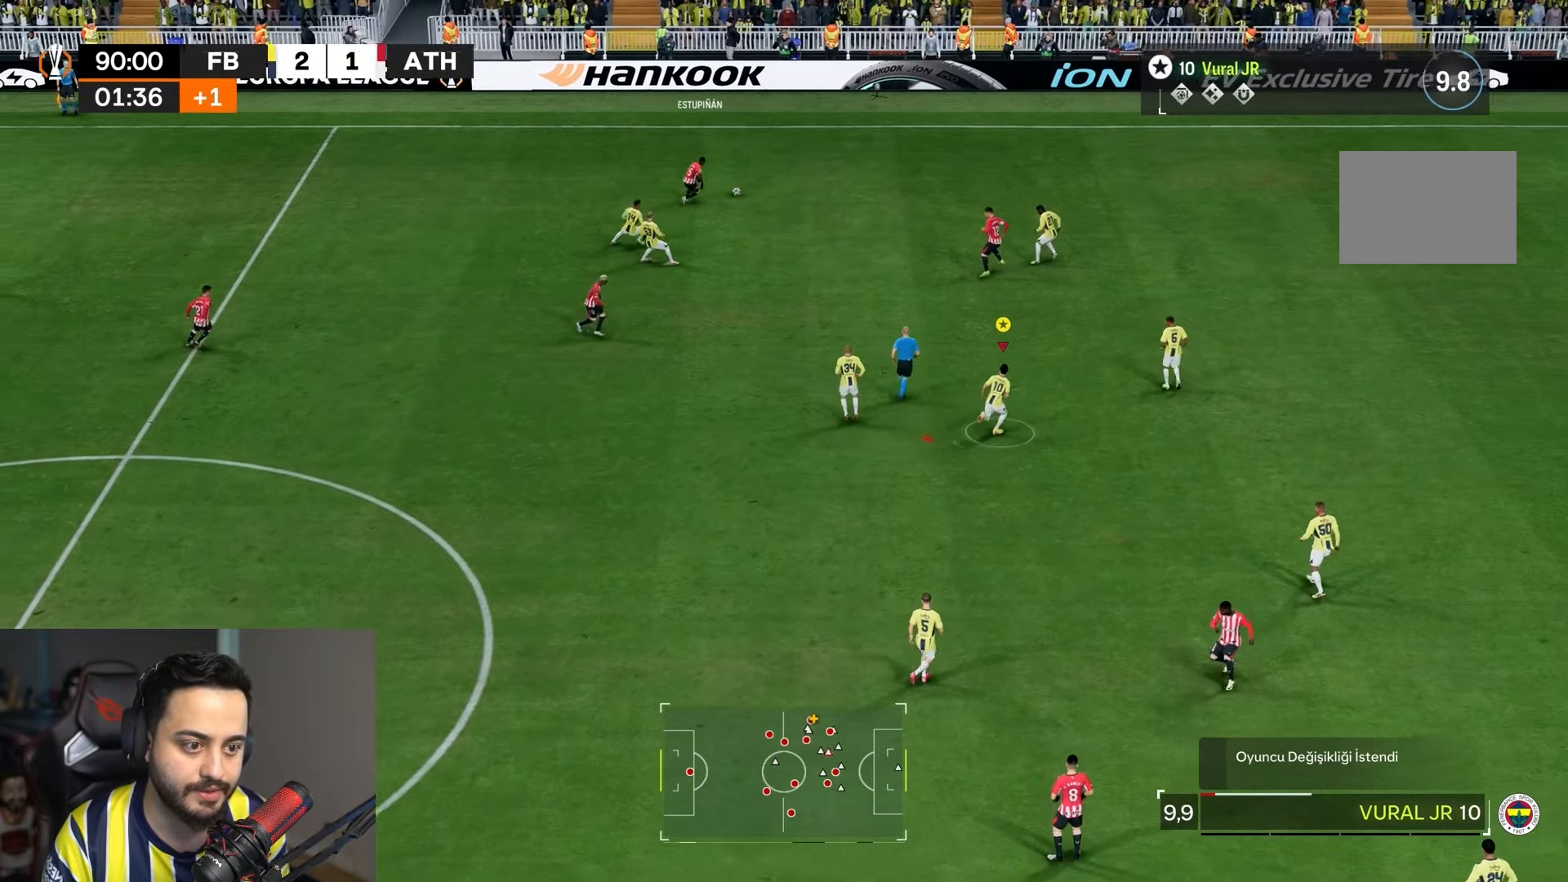
{"buttons": ["R2"], "left_stick": "up-right", "right_stick": "center", "events": []}
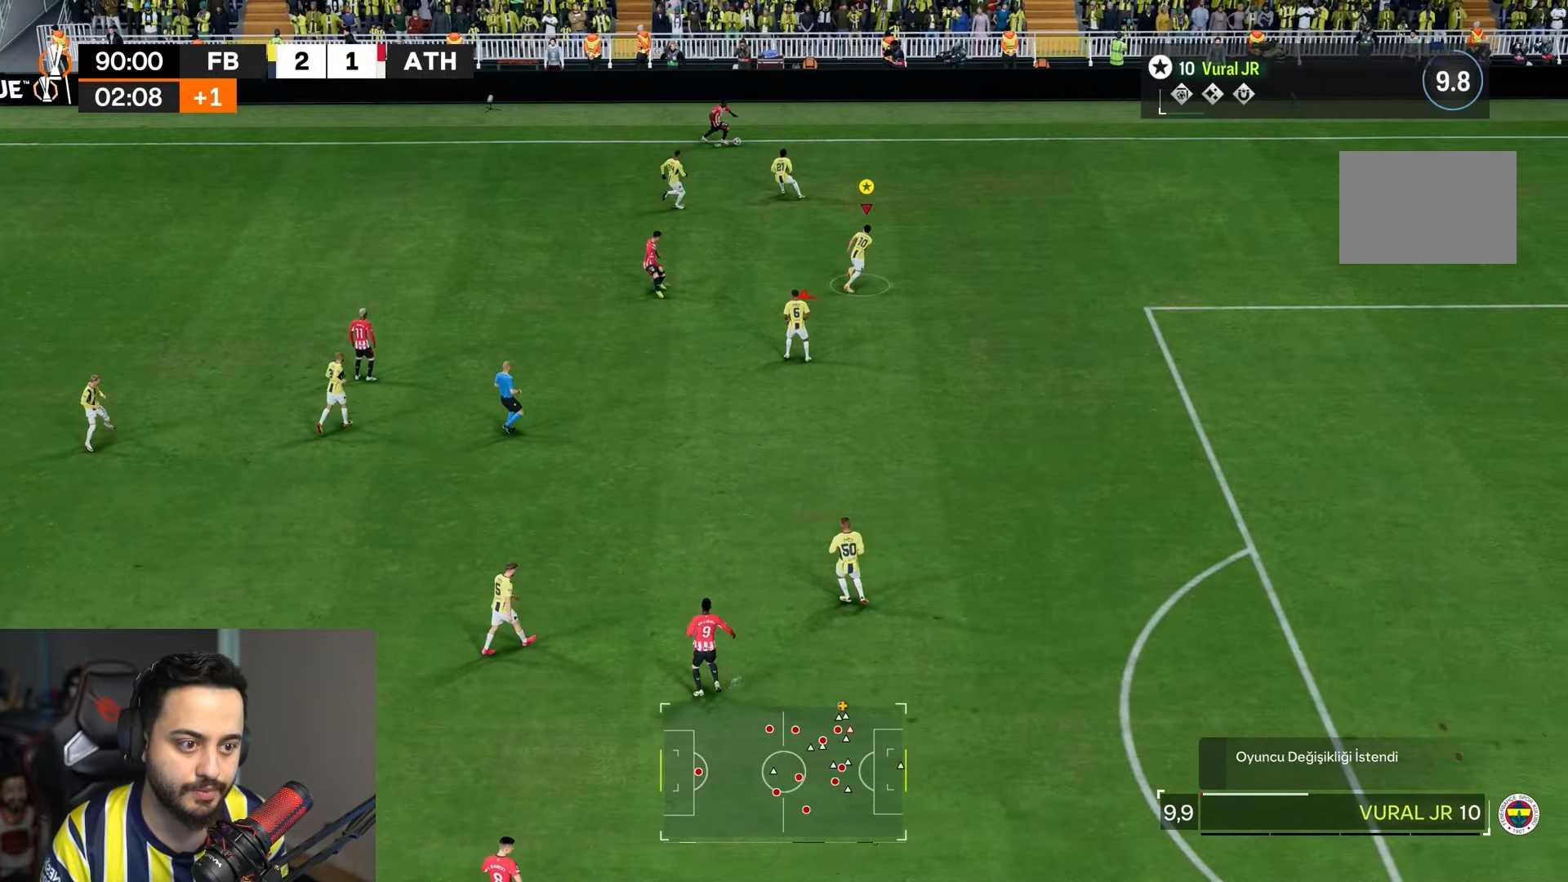
{"buttons": ["R2"], "left_stick": "up", "right_stick": "center", "events": [[183, "left_stick", "up"]]}